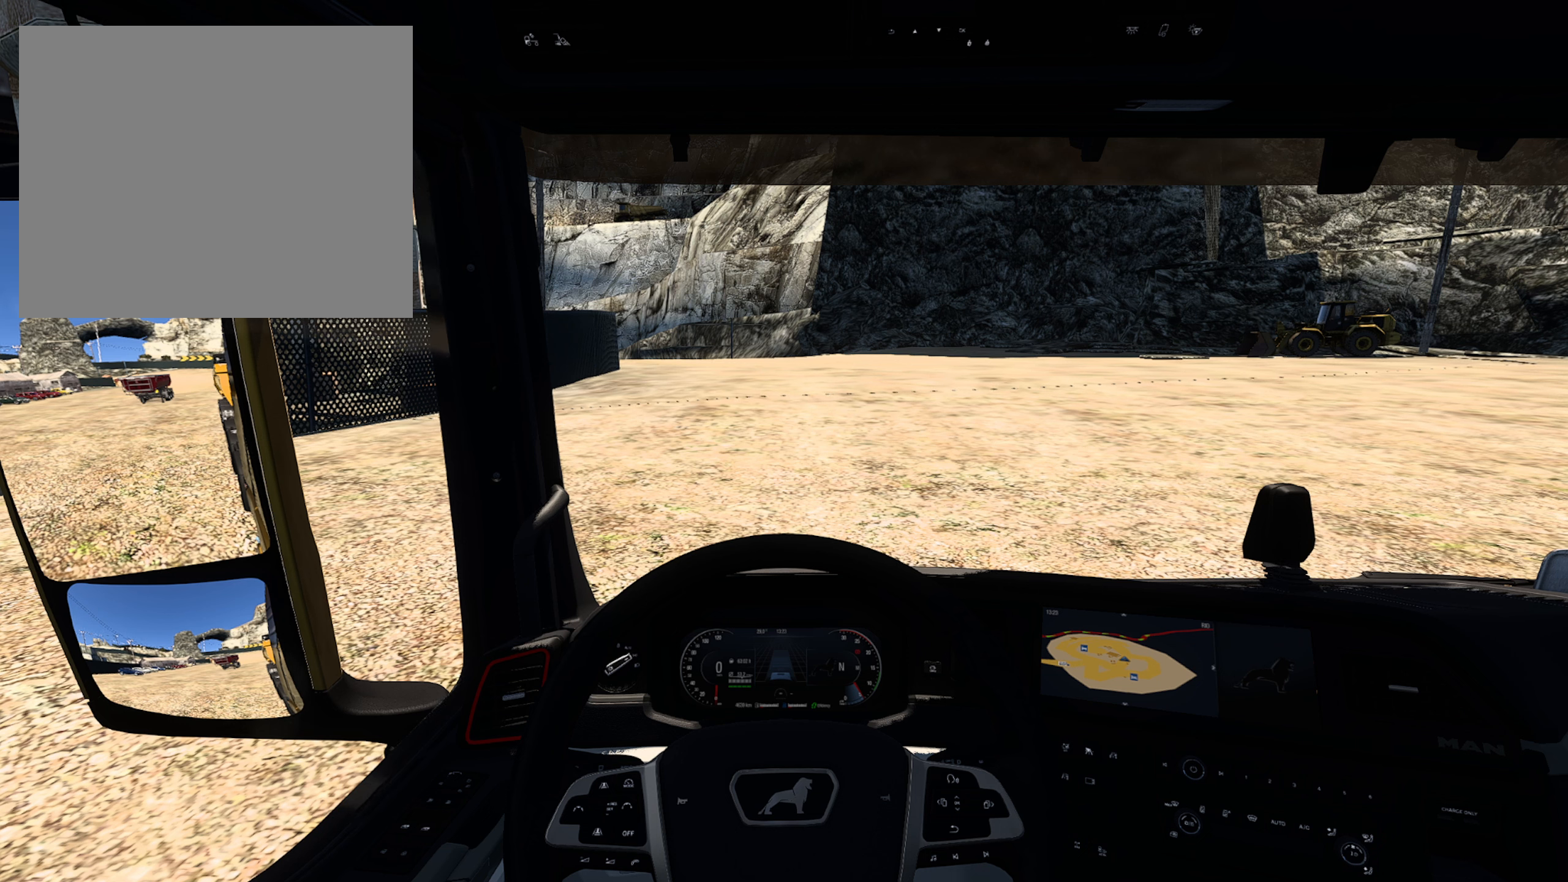
Gameplay with a controller (PlayStation layout); each line is a JSON object with the inputs held at the frame after it. "events" lists button and stick changes between this image and that frame as [ms after this image, input, new state], when the widget could be followed in between.
{"buttons": ["L2"], "left_stick": "center", "right_stick": "center", "events": [[116, "L2", "down"]]}
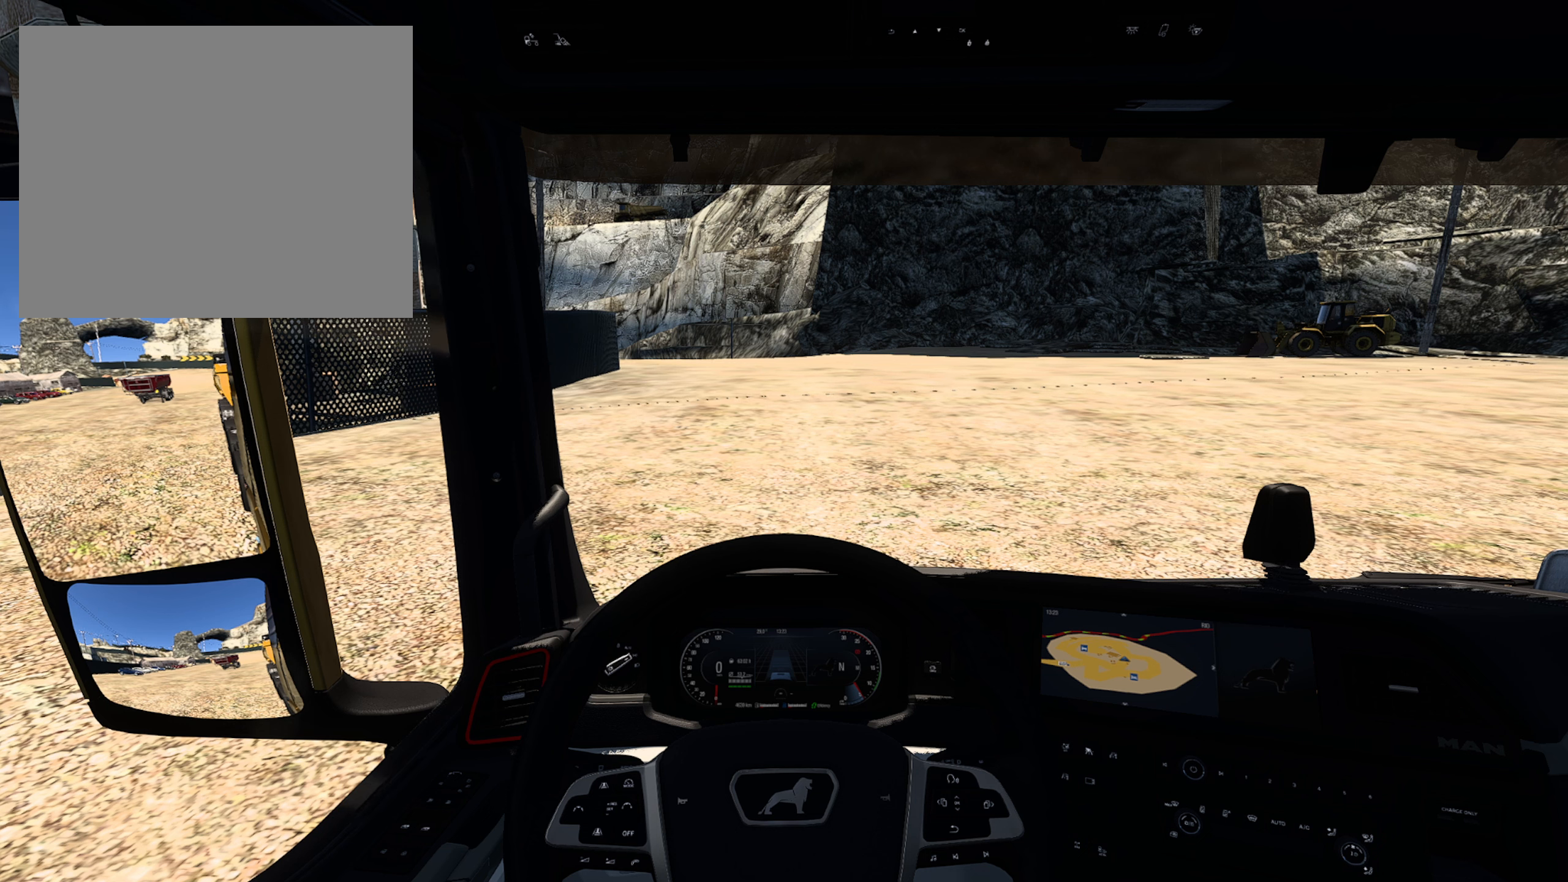
{"buttons": ["L2"], "left_stick": "center", "right_stick": "center", "events": [[216, "R3", "down"], [350, "R3", "up"]]}
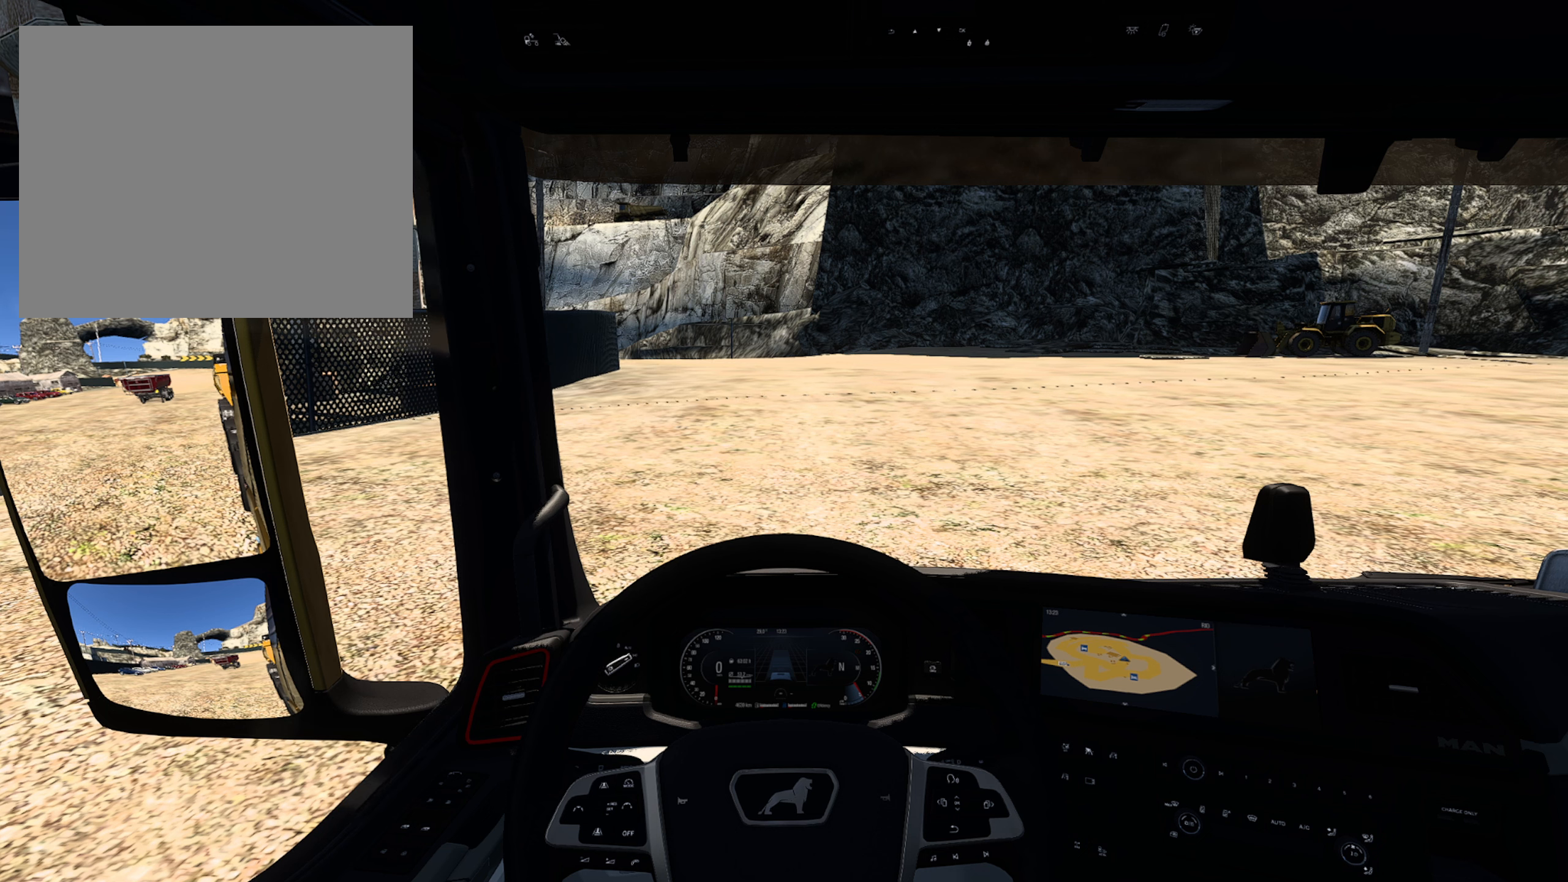
{"buttons": ["L2"], "left_stick": "center", "right_stick": "center", "events": []}
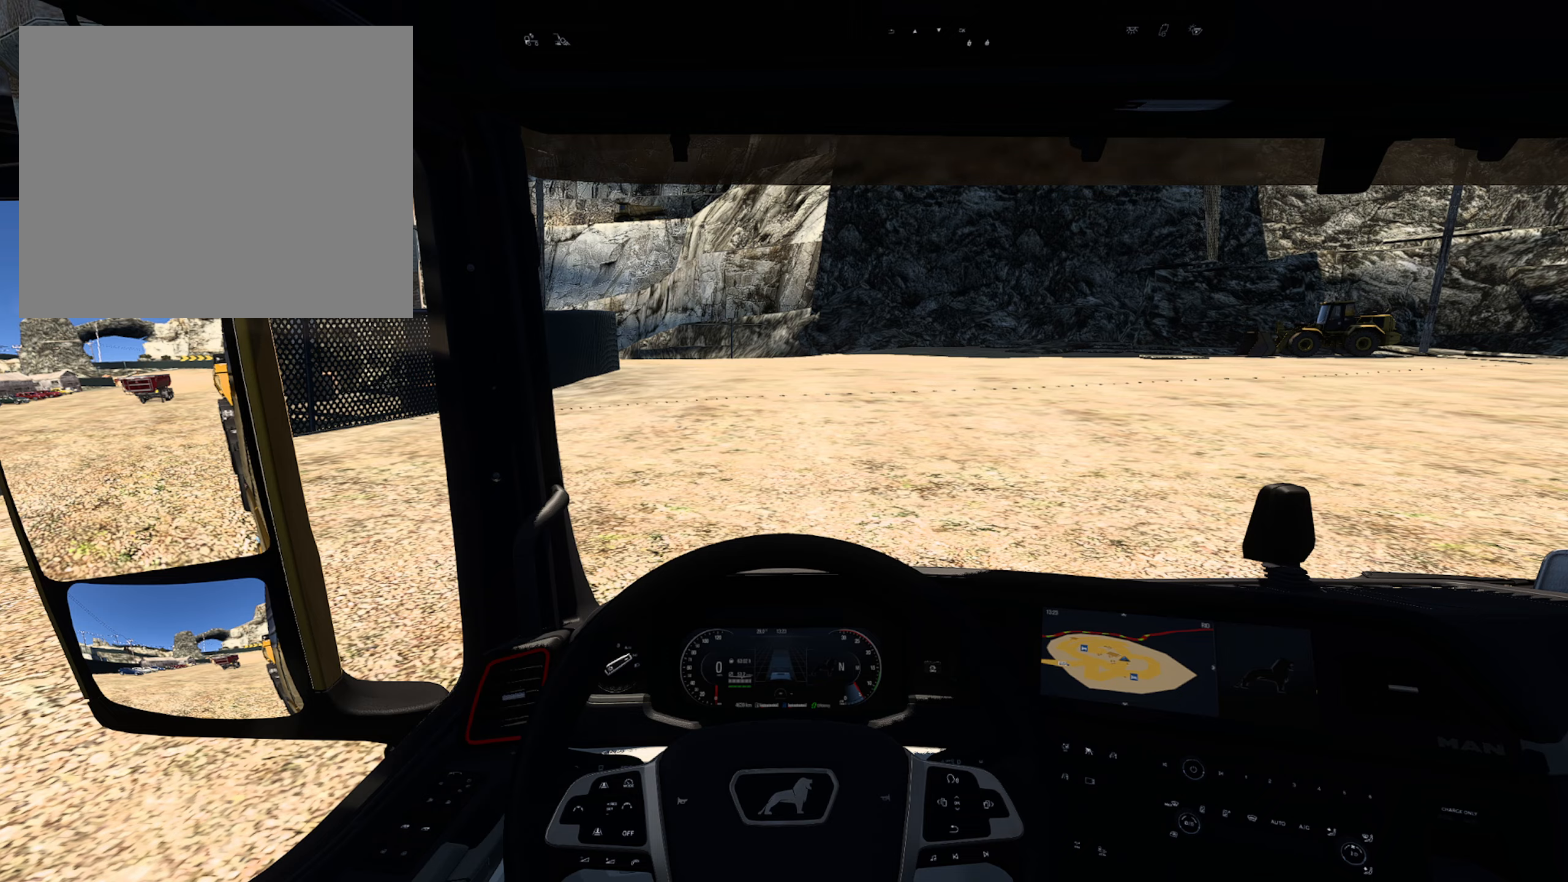
{"buttons": ["L2"], "left_stick": "center", "right_stick": "center", "events": [[317, "CROSS", "down"], [467, "CROSS", "up"]]}
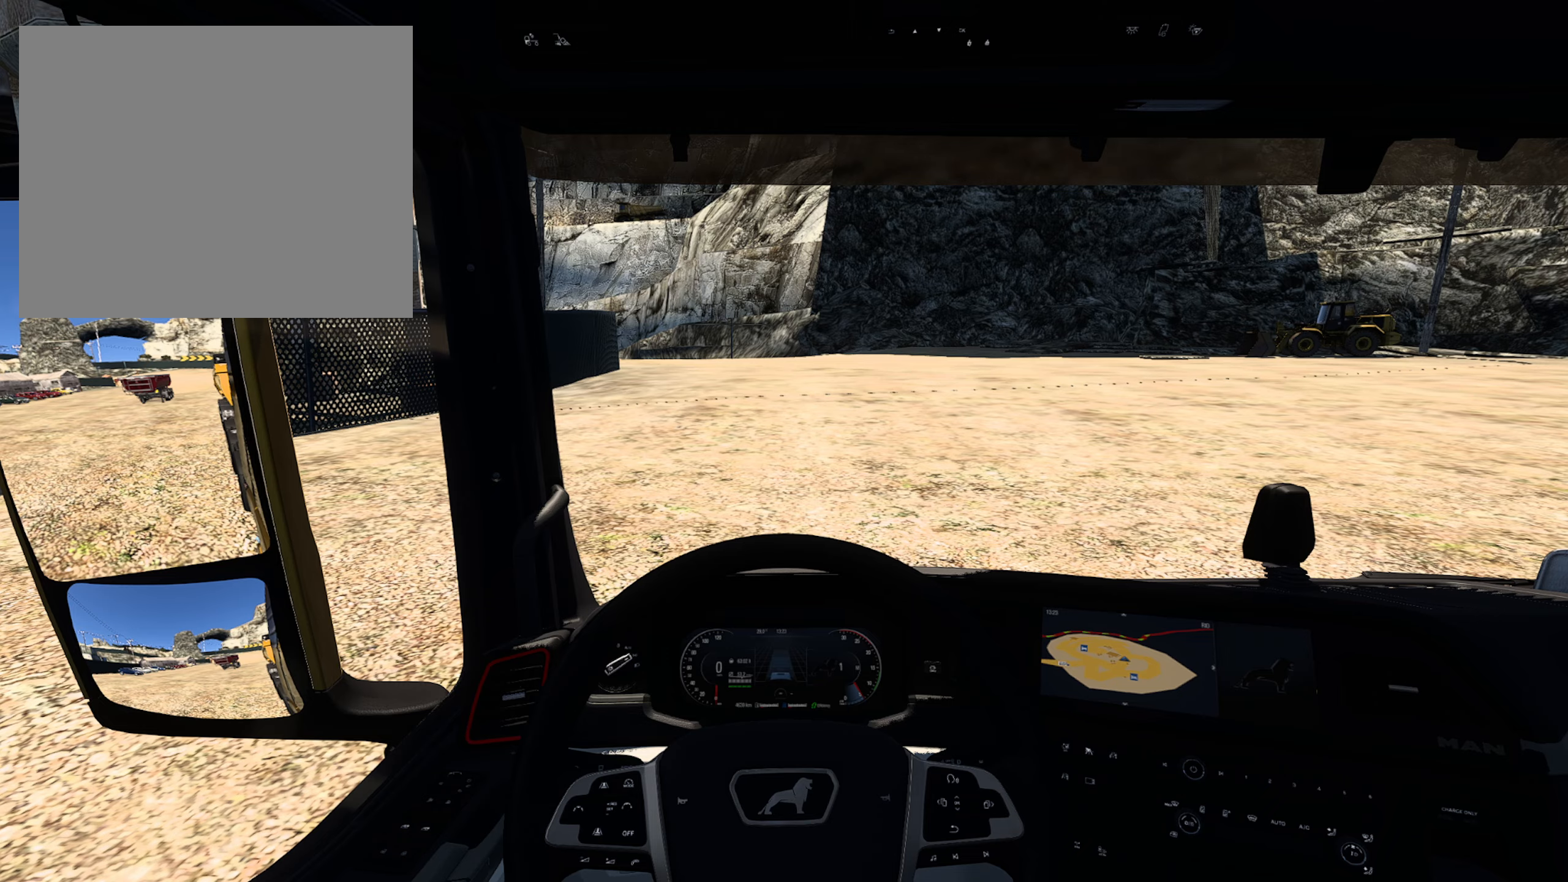
{"buttons": ["L2"], "left_stick": "center", "right_stick": "center", "events": []}
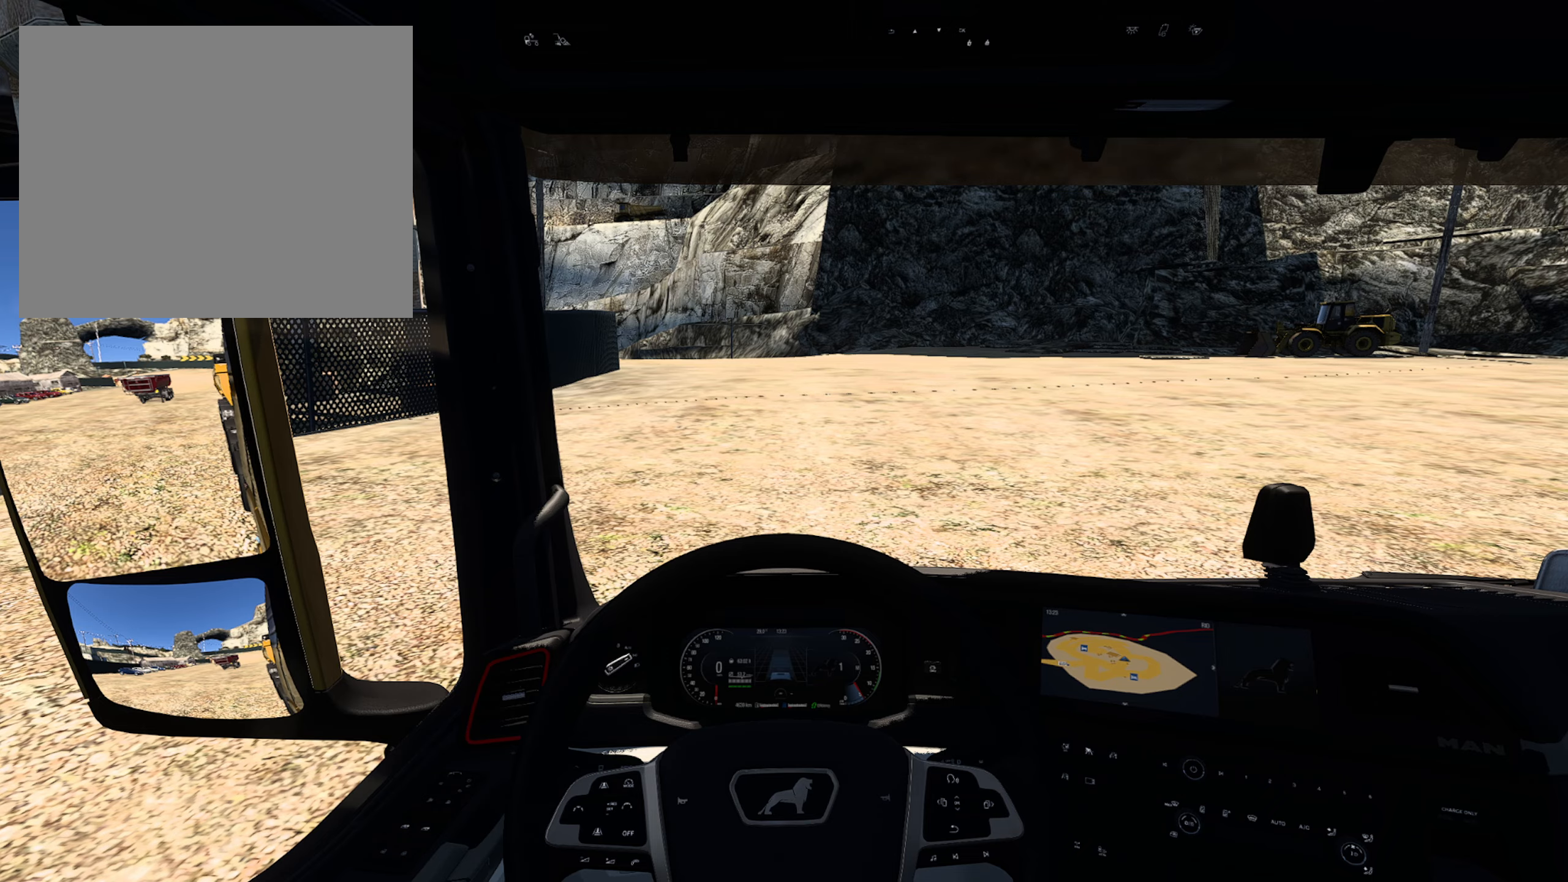
{"buttons": ["R2"], "left_stick": "center", "right_stick": "center", "events": [[267, "L2", "up"], [300, "R2", "down"]]}
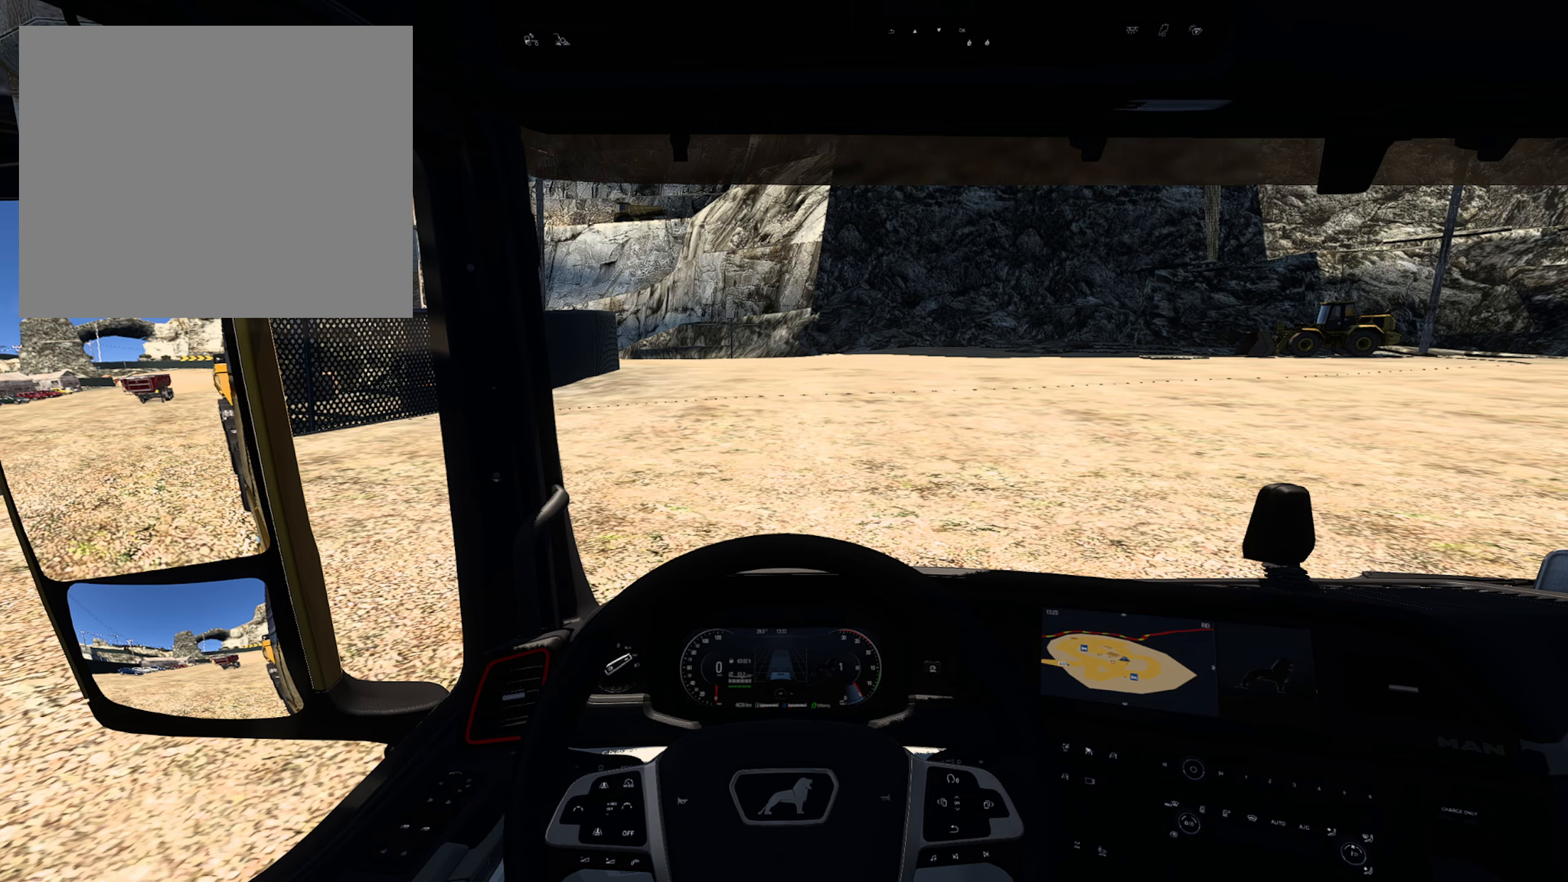
{"buttons": ["R2"], "left_stick": "center", "right_stick": "center", "events": []}
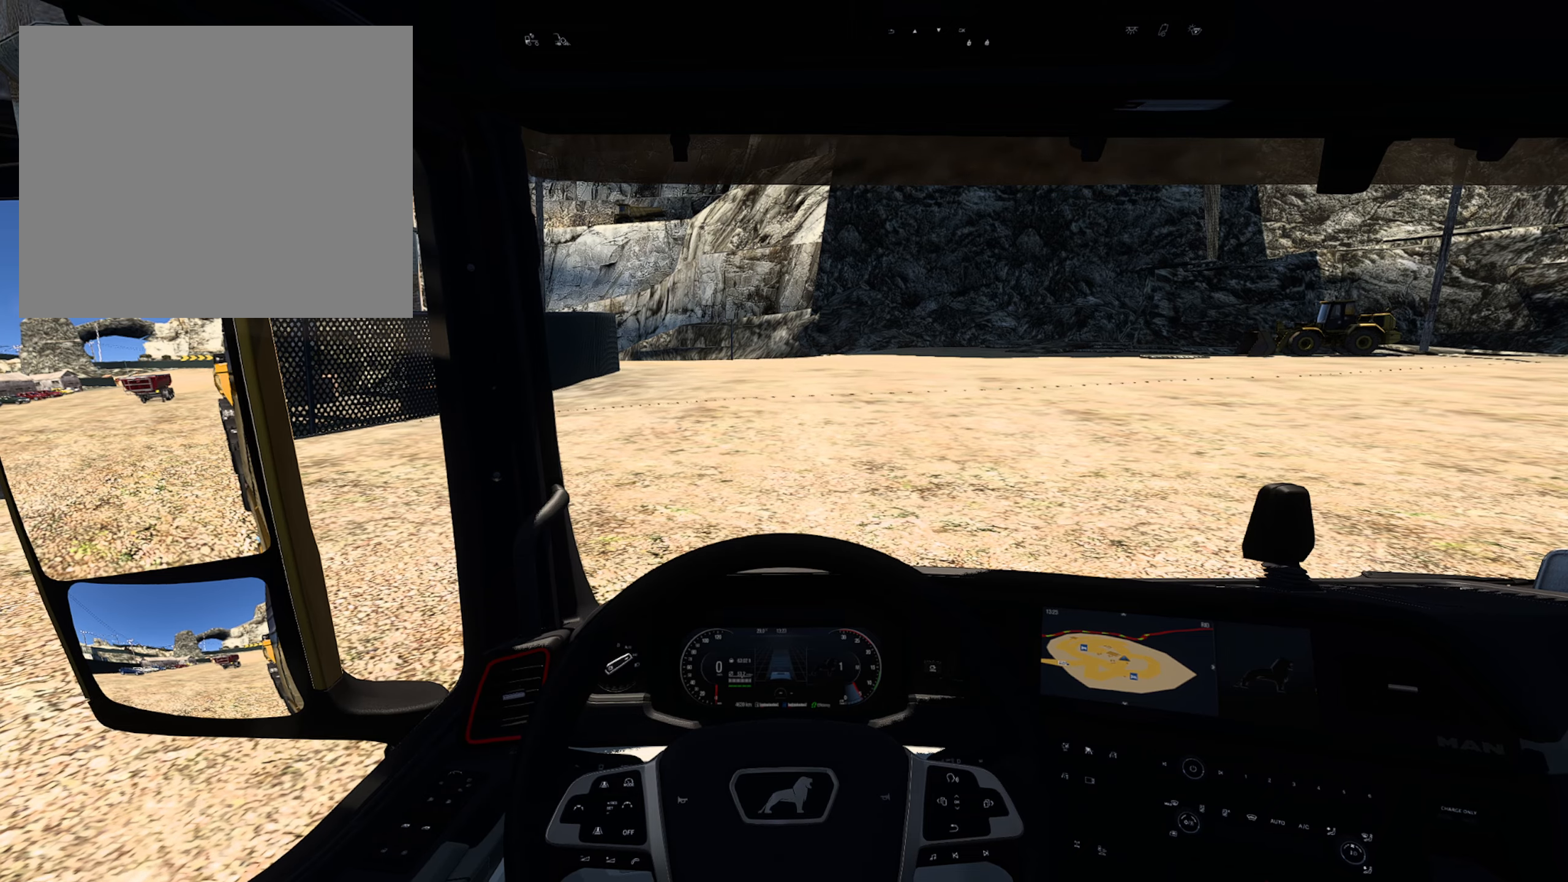
{"buttons": ["R2"], "left_stick": "center", "right_stick": "center", "events": []}
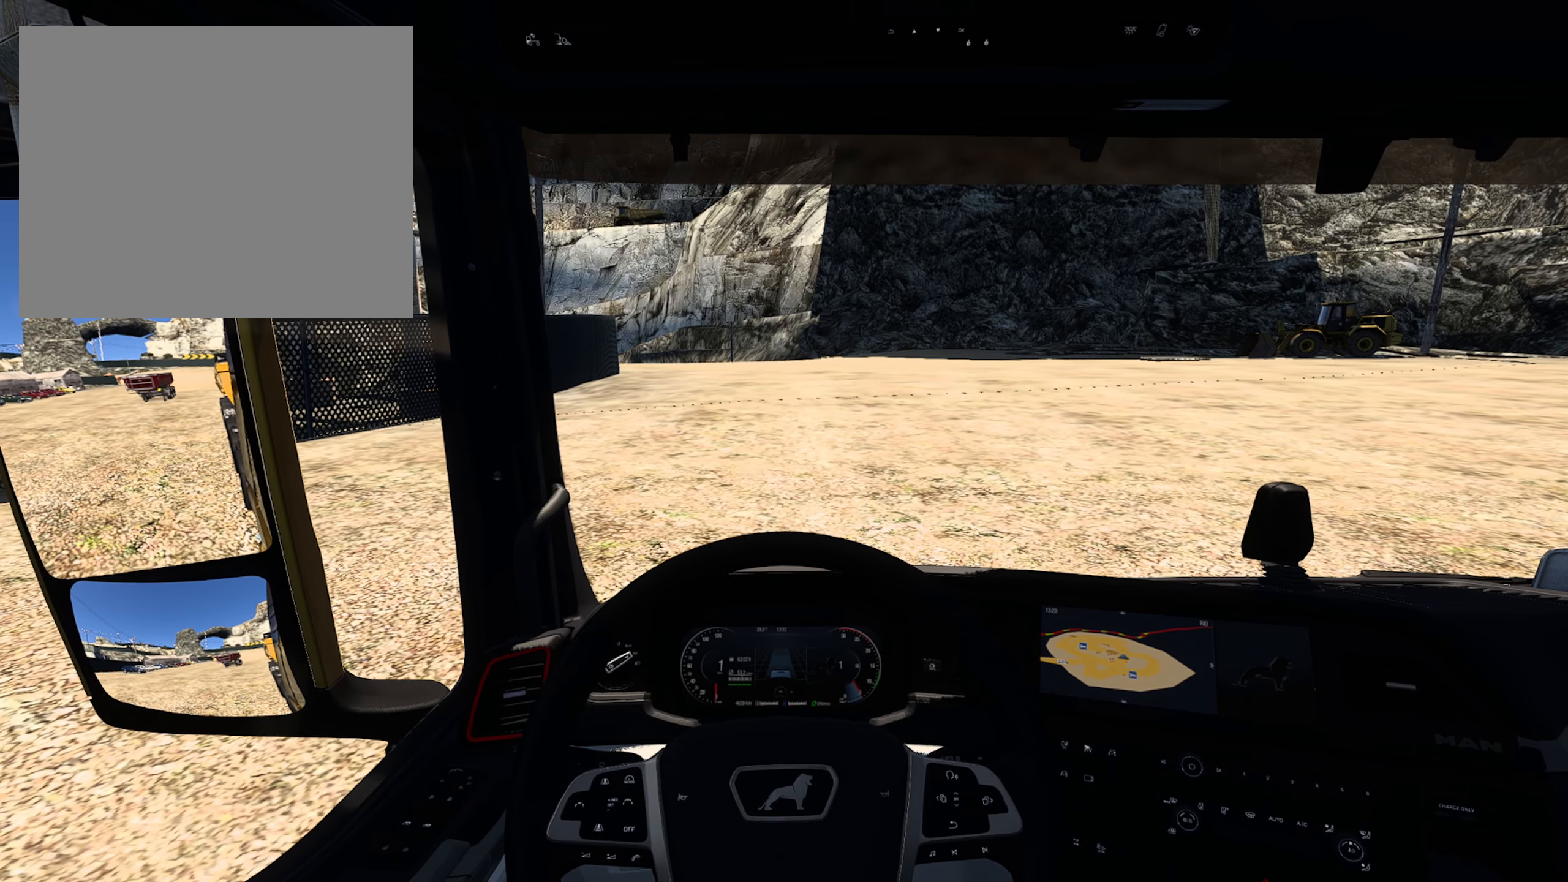
{"buttons": ["R2"], "left_stick": "center", "right_stick": "center", "events": []}
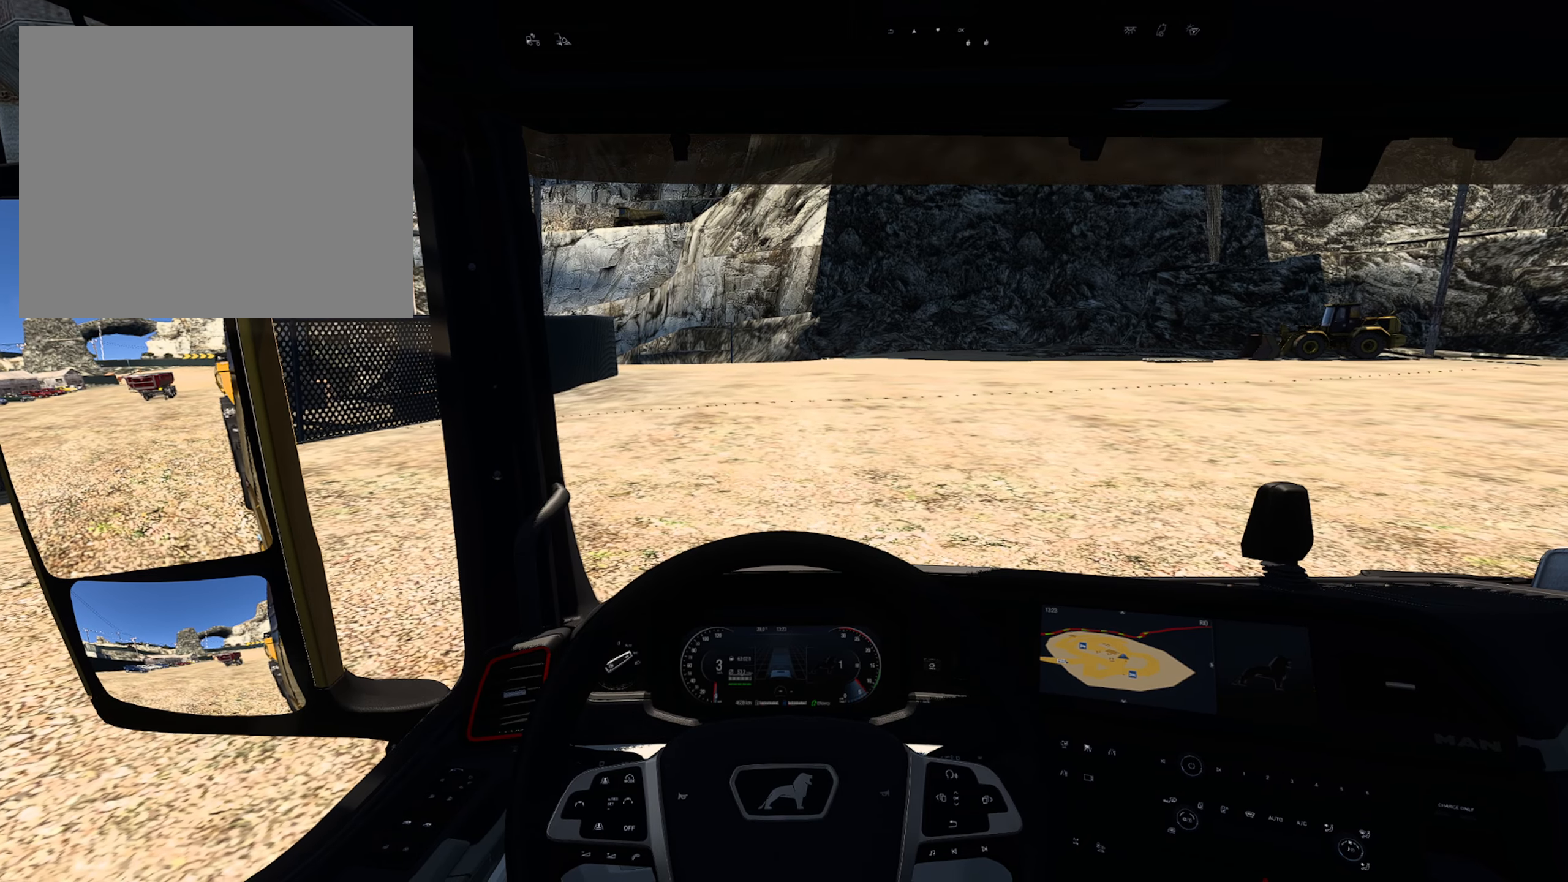
{"buttons": ["R2"], "left_stick": "right", "right_stick": "center", "events": [[483, "left_stick", "right"]]}
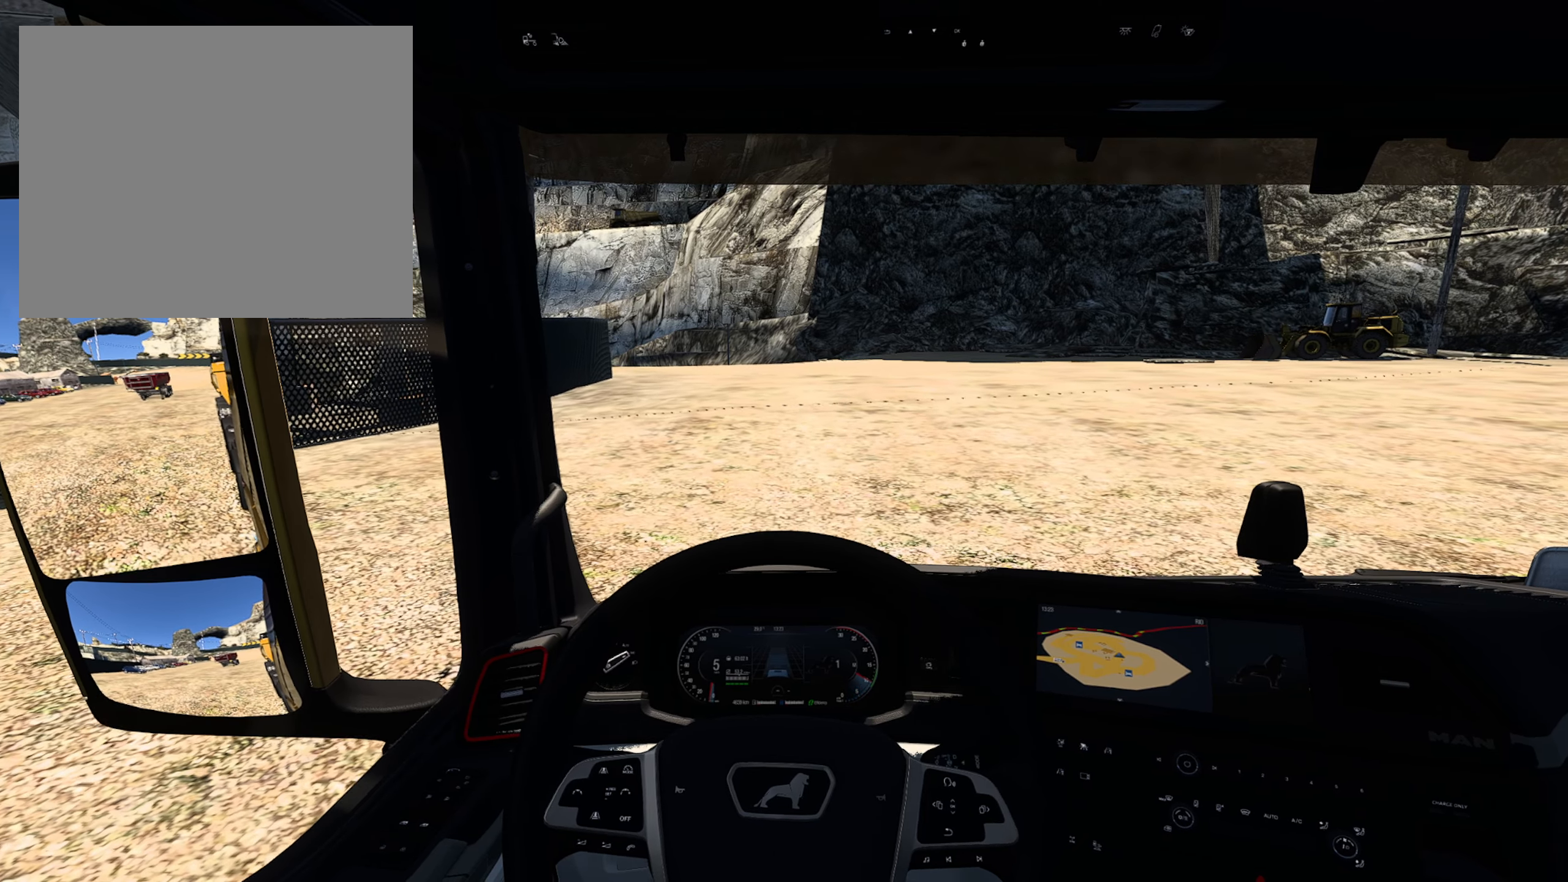
{"buttons": ["R2"], "left_stick": "right", "right_stick": "center", "events": []}
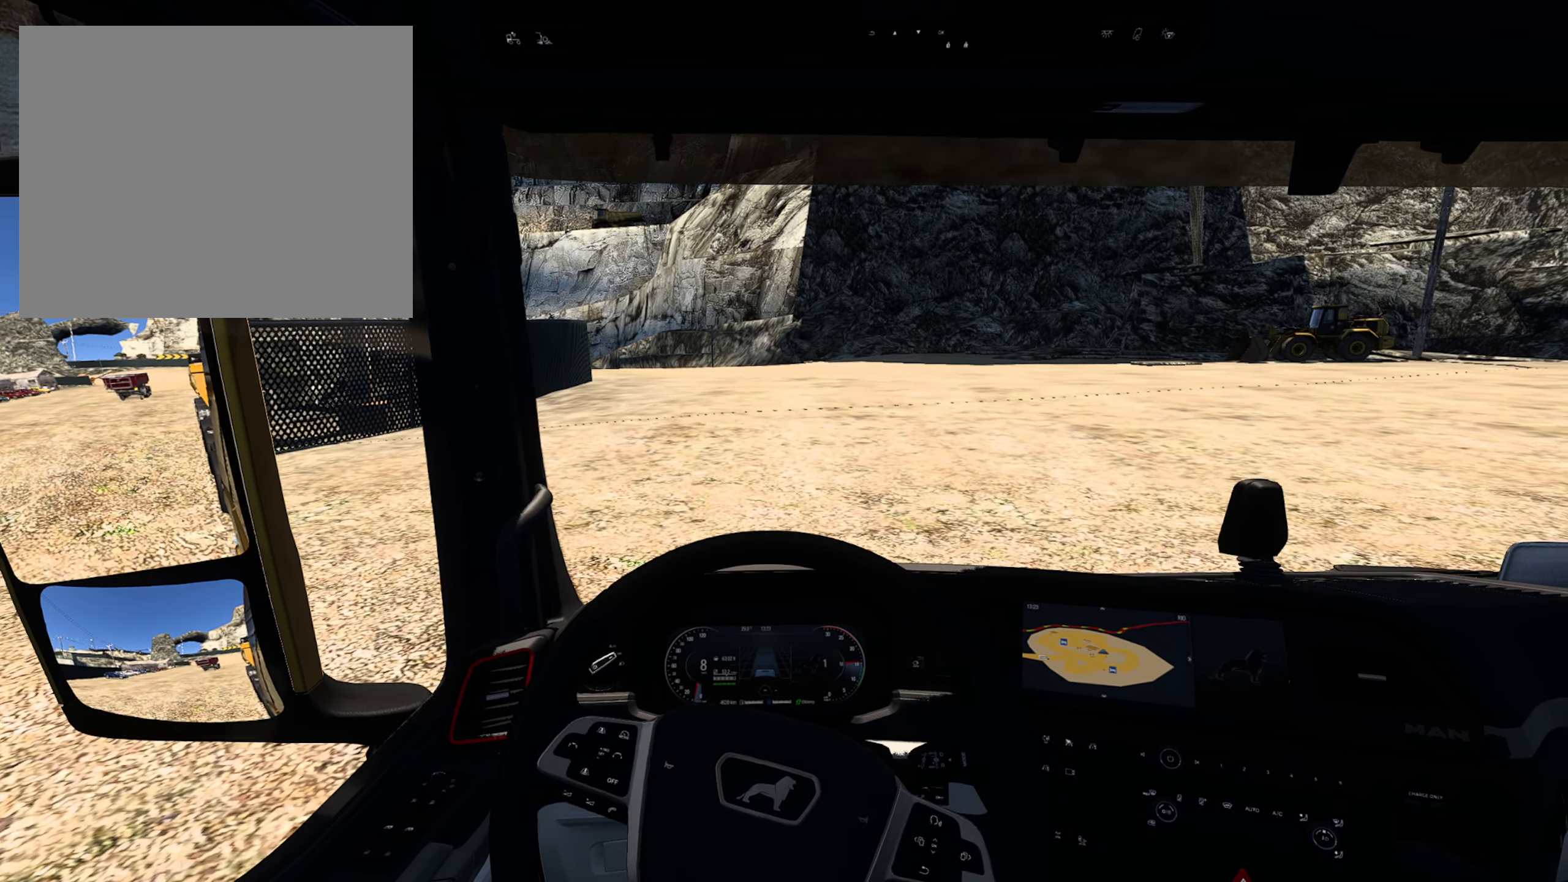
{"buttons": ["R2"], "left_stick": "right", "right_stick": "center", "events": []}
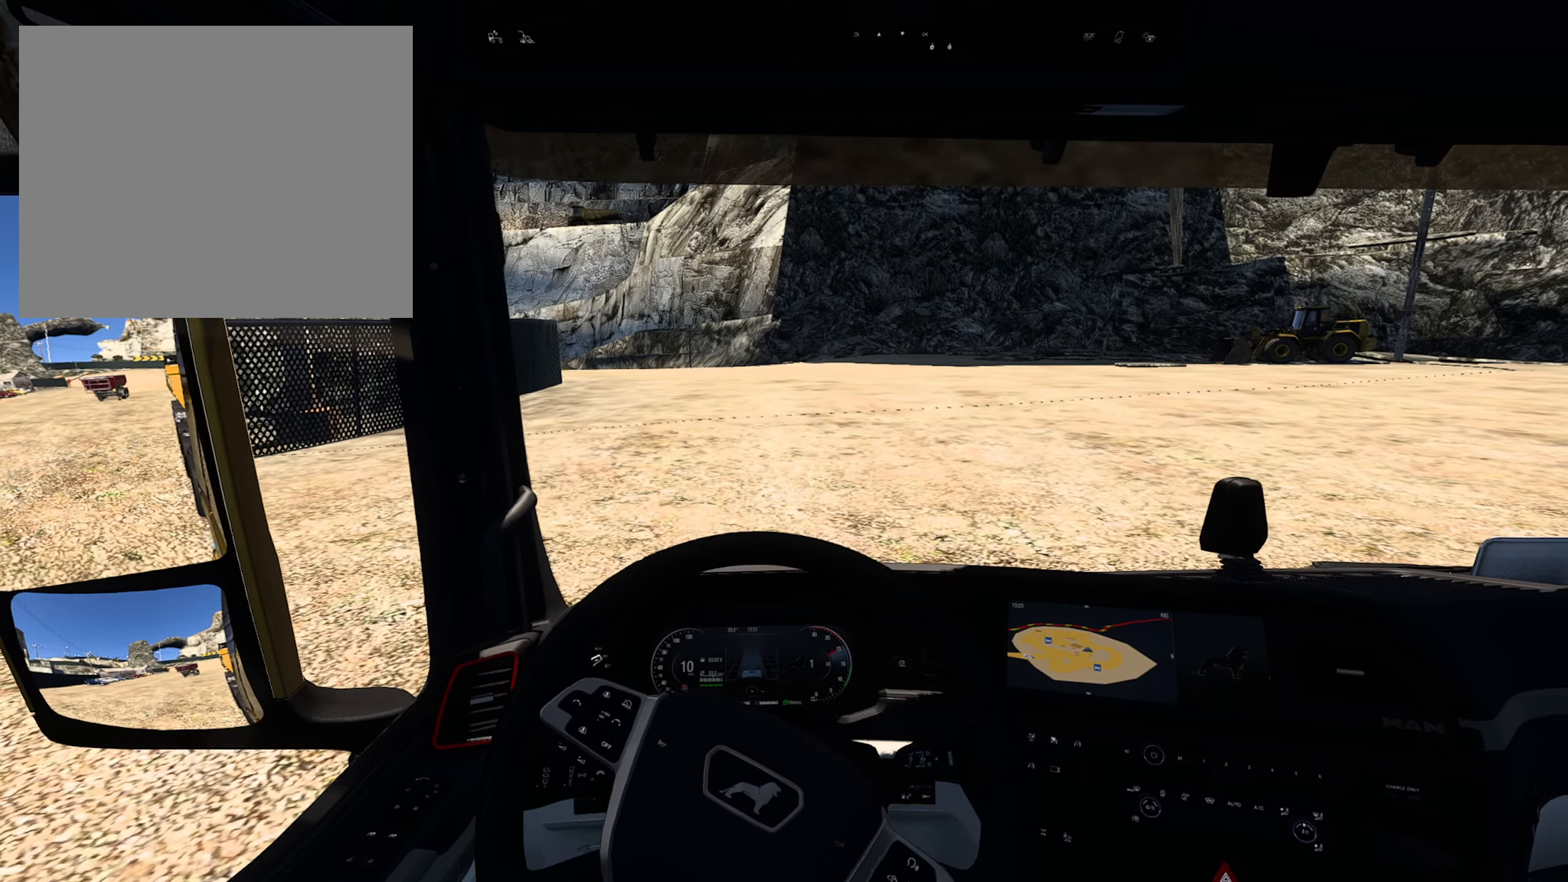
{"buttons": [], "left_stick": "right", "right_stick": "center", "events": [[17, "CROSS", "down"], [17, "R2", "up"], [150, "CROSS", "up"]]}
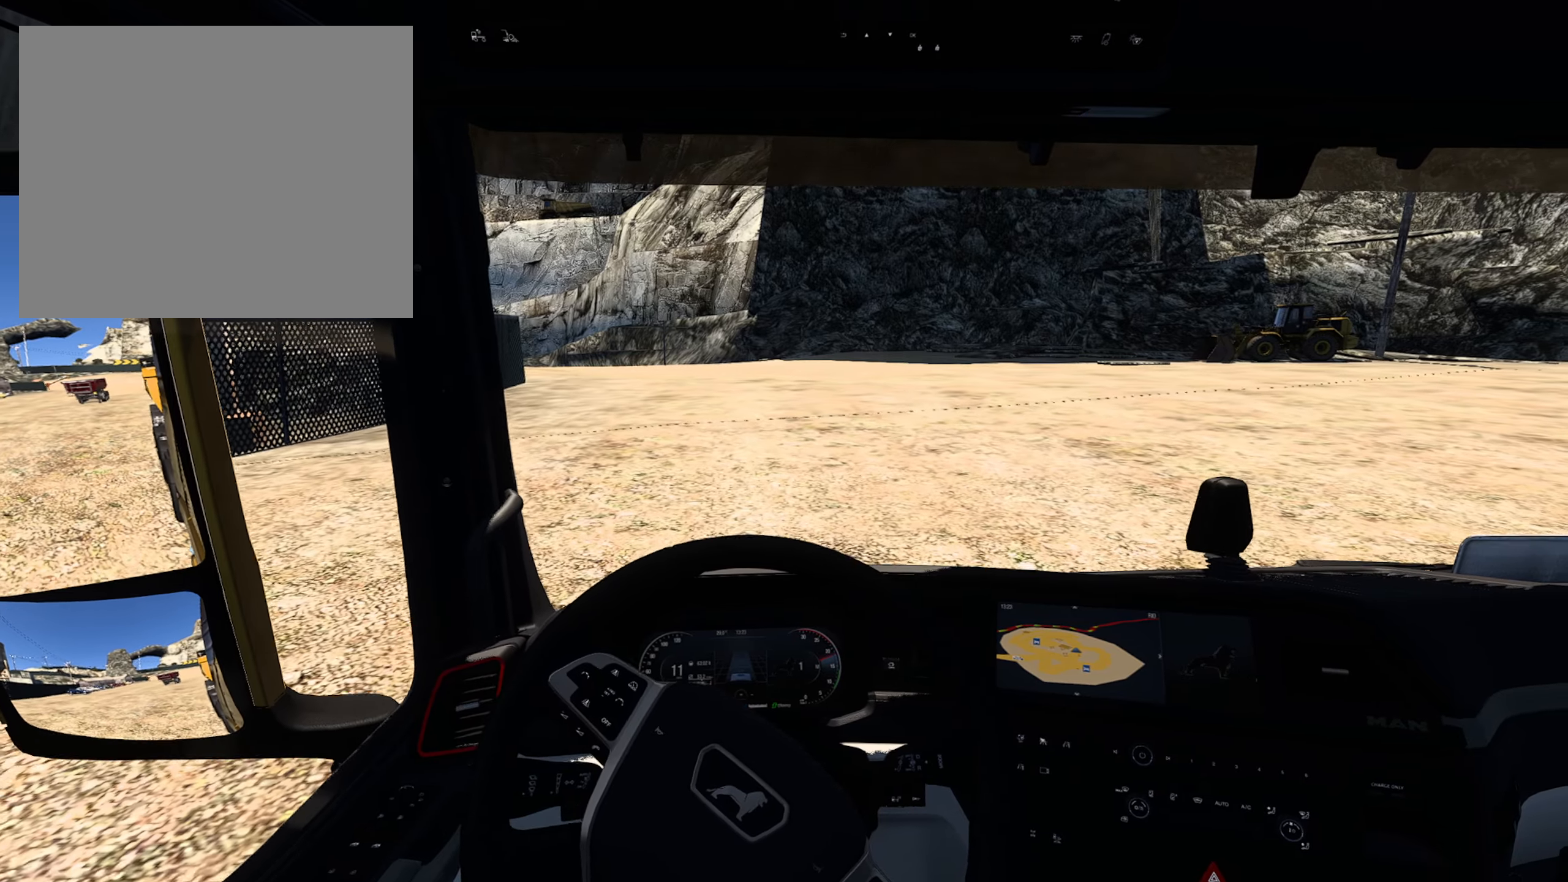
{"buttons": ["R2"], "left_stick": "right", "right_stick": "center", "events": [[217, "R2", "down"]]}
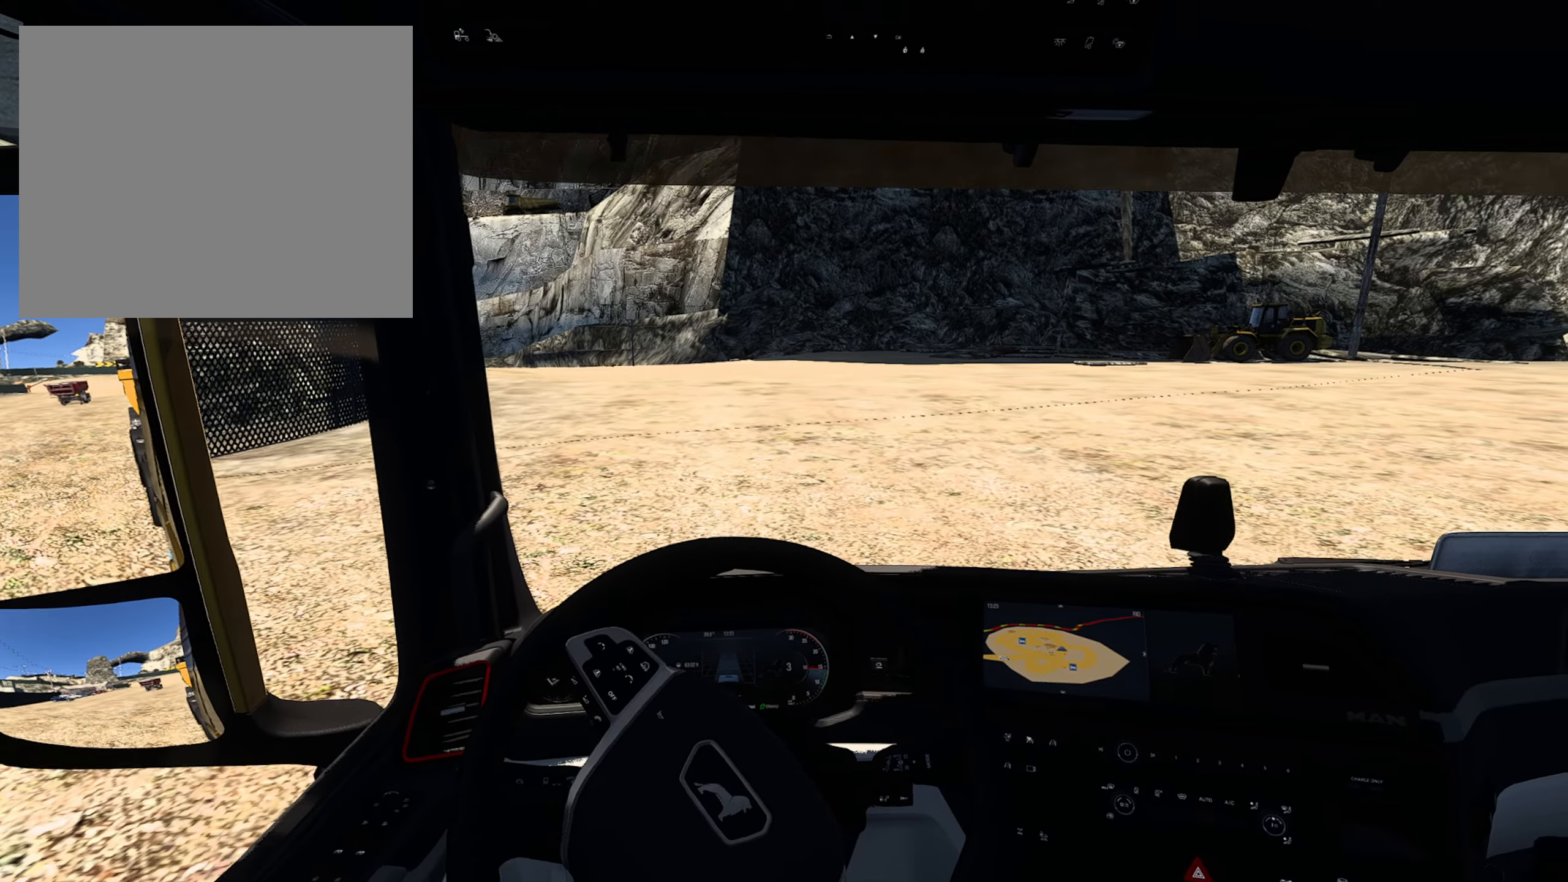
{"buttons": ["R2"], "left_stick": "right", "right_stick": "center", "events": []}
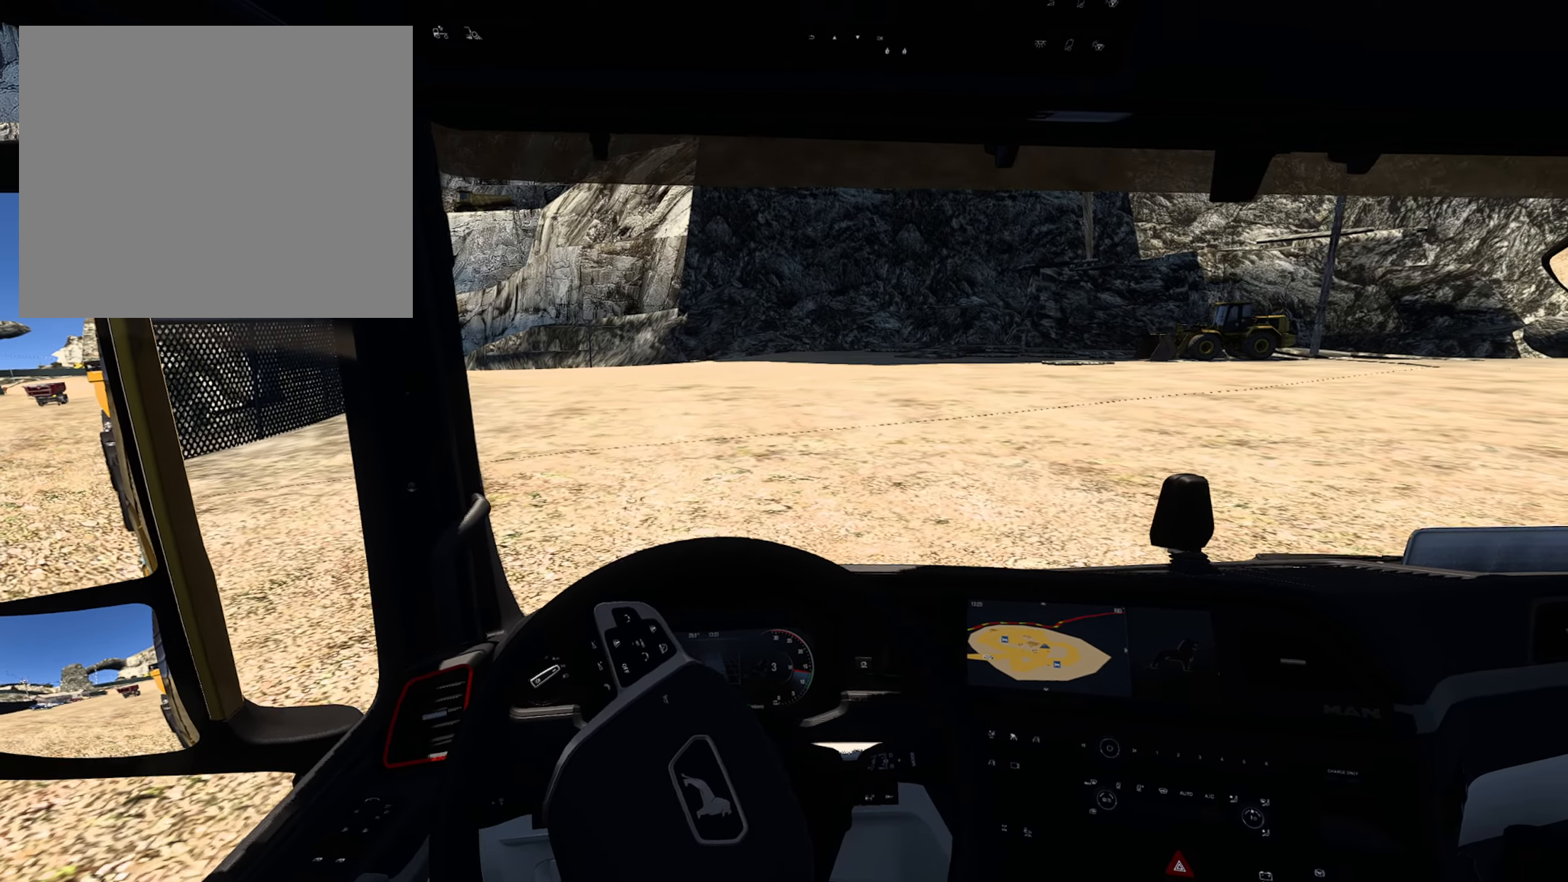
{"buttons": ["R2"], "left_stick": "right", "right_stick": "center", "events": []}
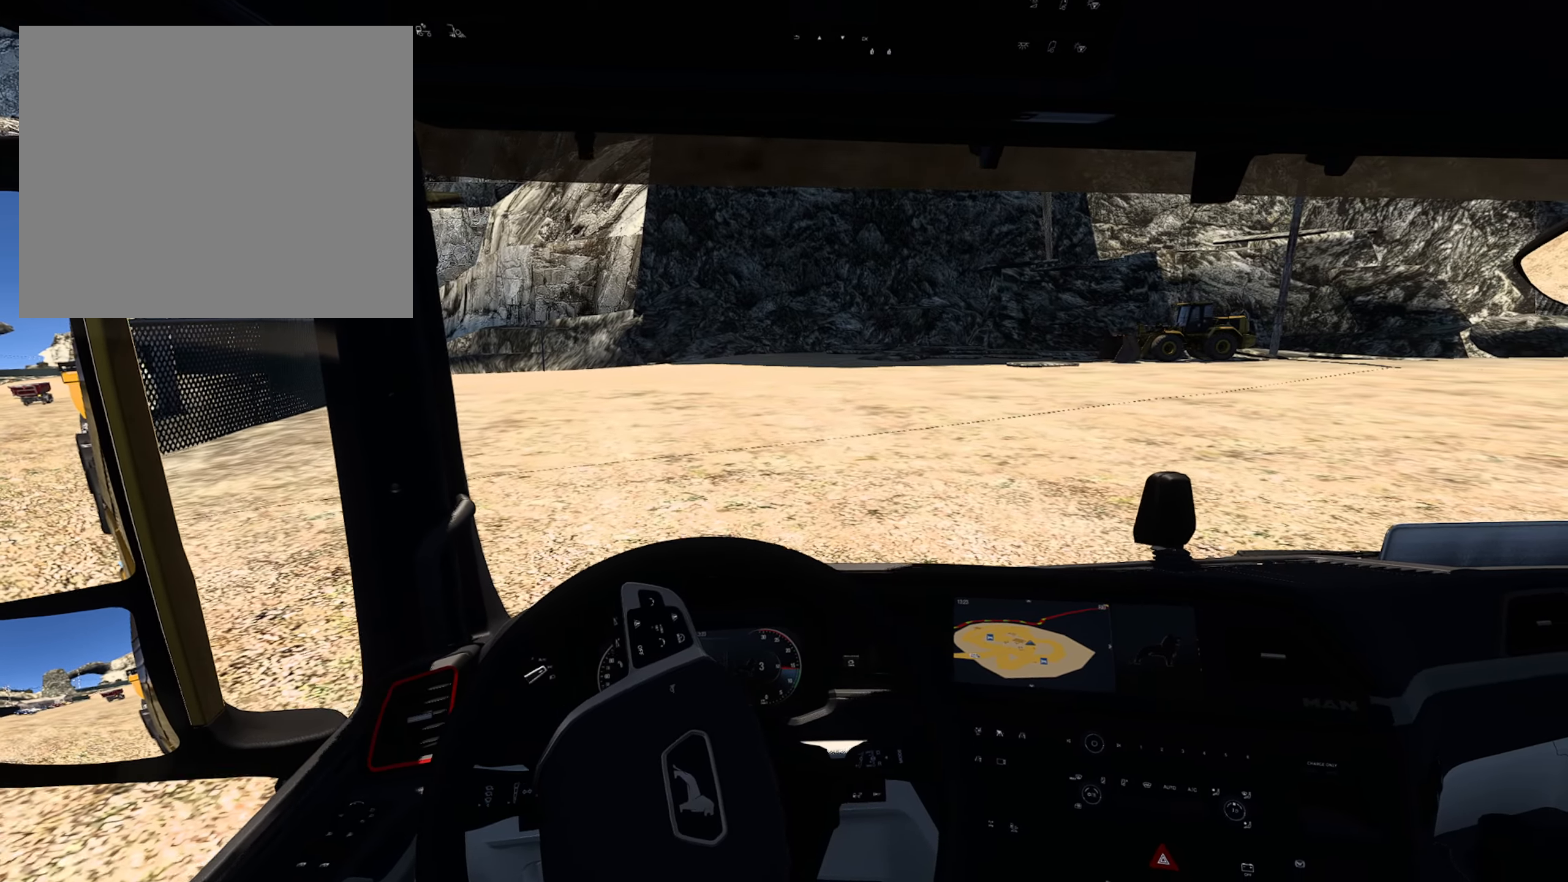
{"buttons": ["R2"], "left_stick": "right", "right_stick": "center", "events": []}
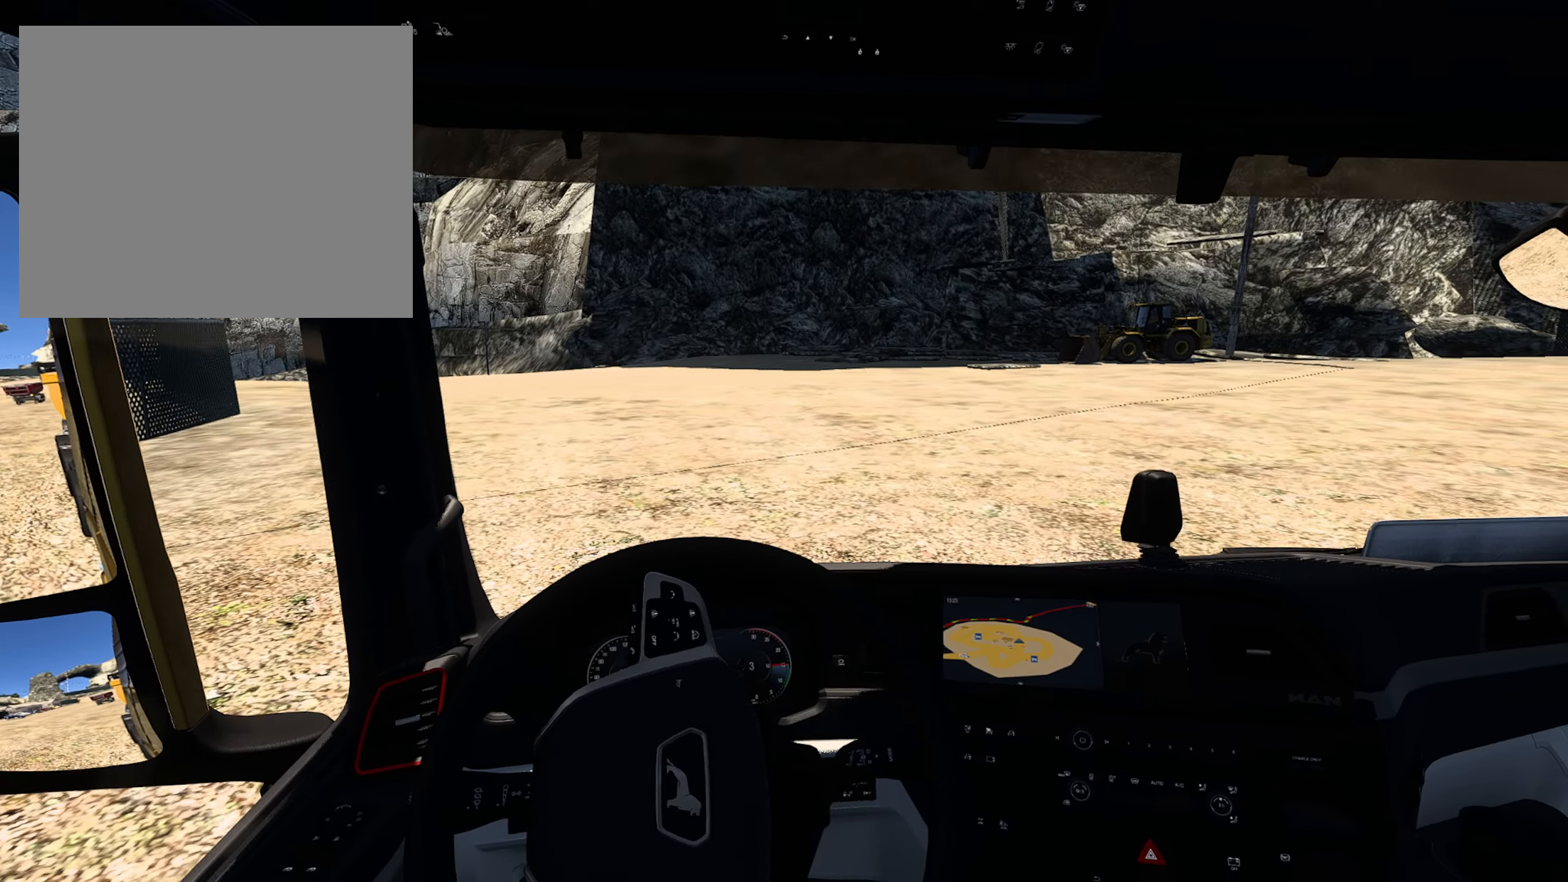
{"buttons": ["R2"], "left_stick": "right", "right_stick": "center", "events": []}
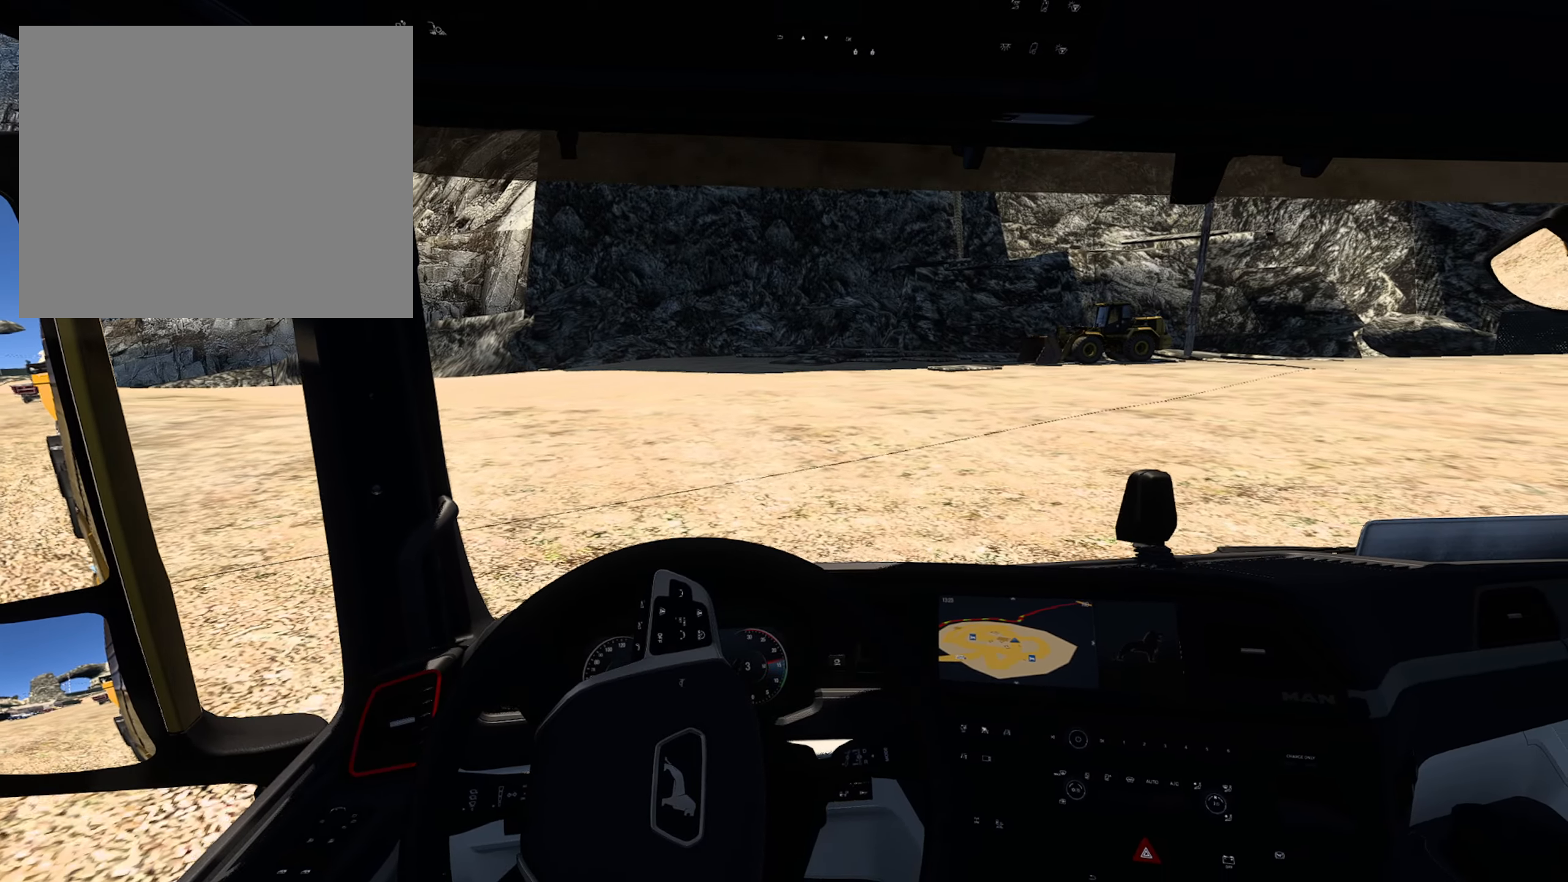
{"buttons": ["R2"], "left_stick": "right", "right_stick": "center", "events": []}
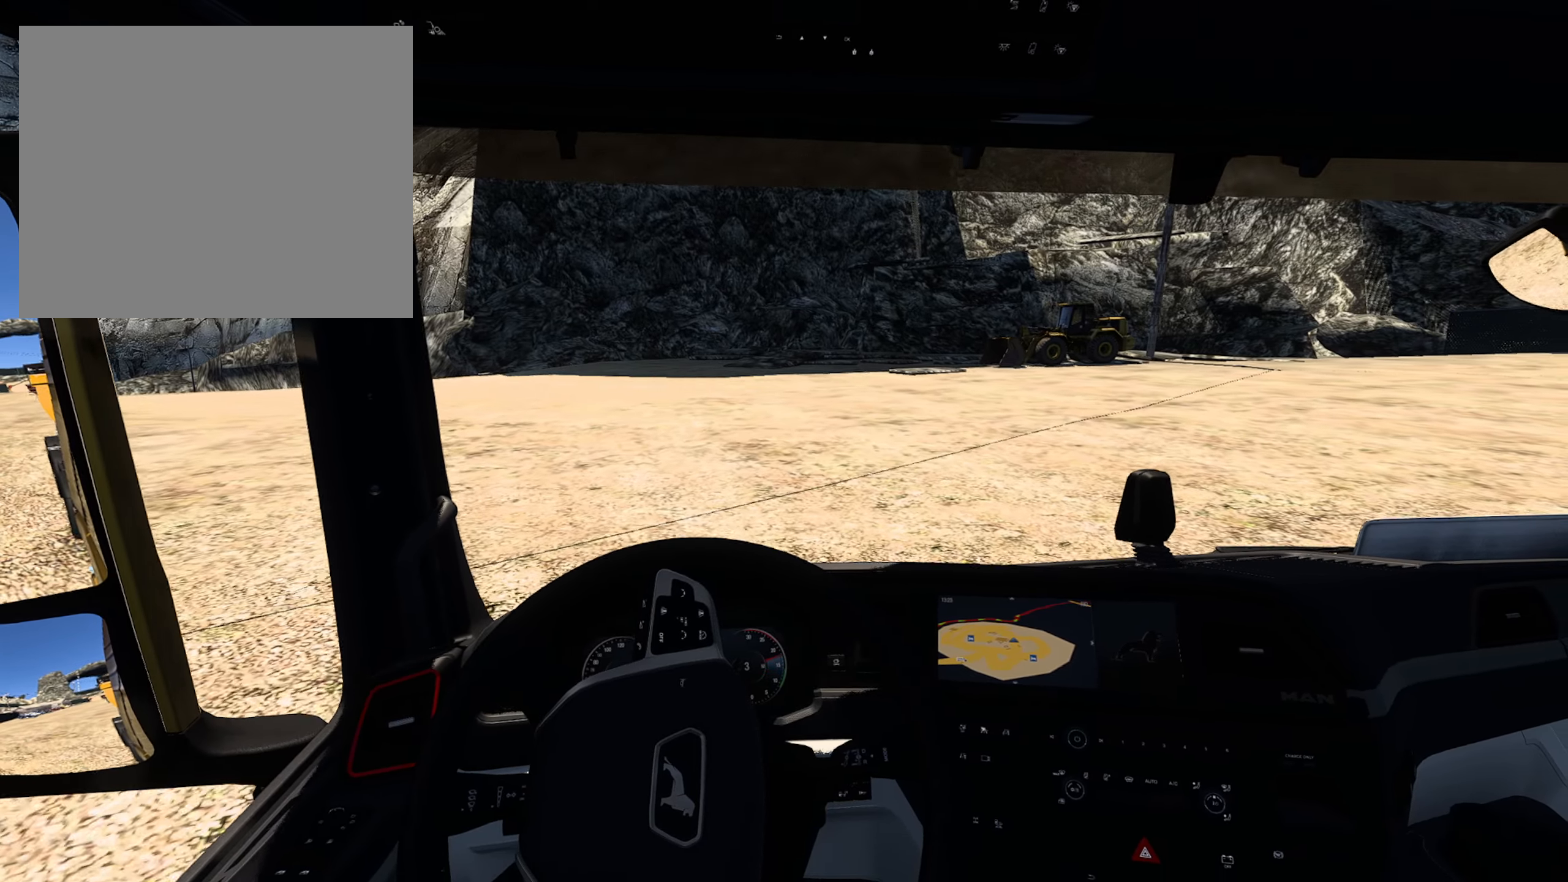
{"buttons": ["R2"], "left_stick": "right", "right_stick": "center", "events": []}
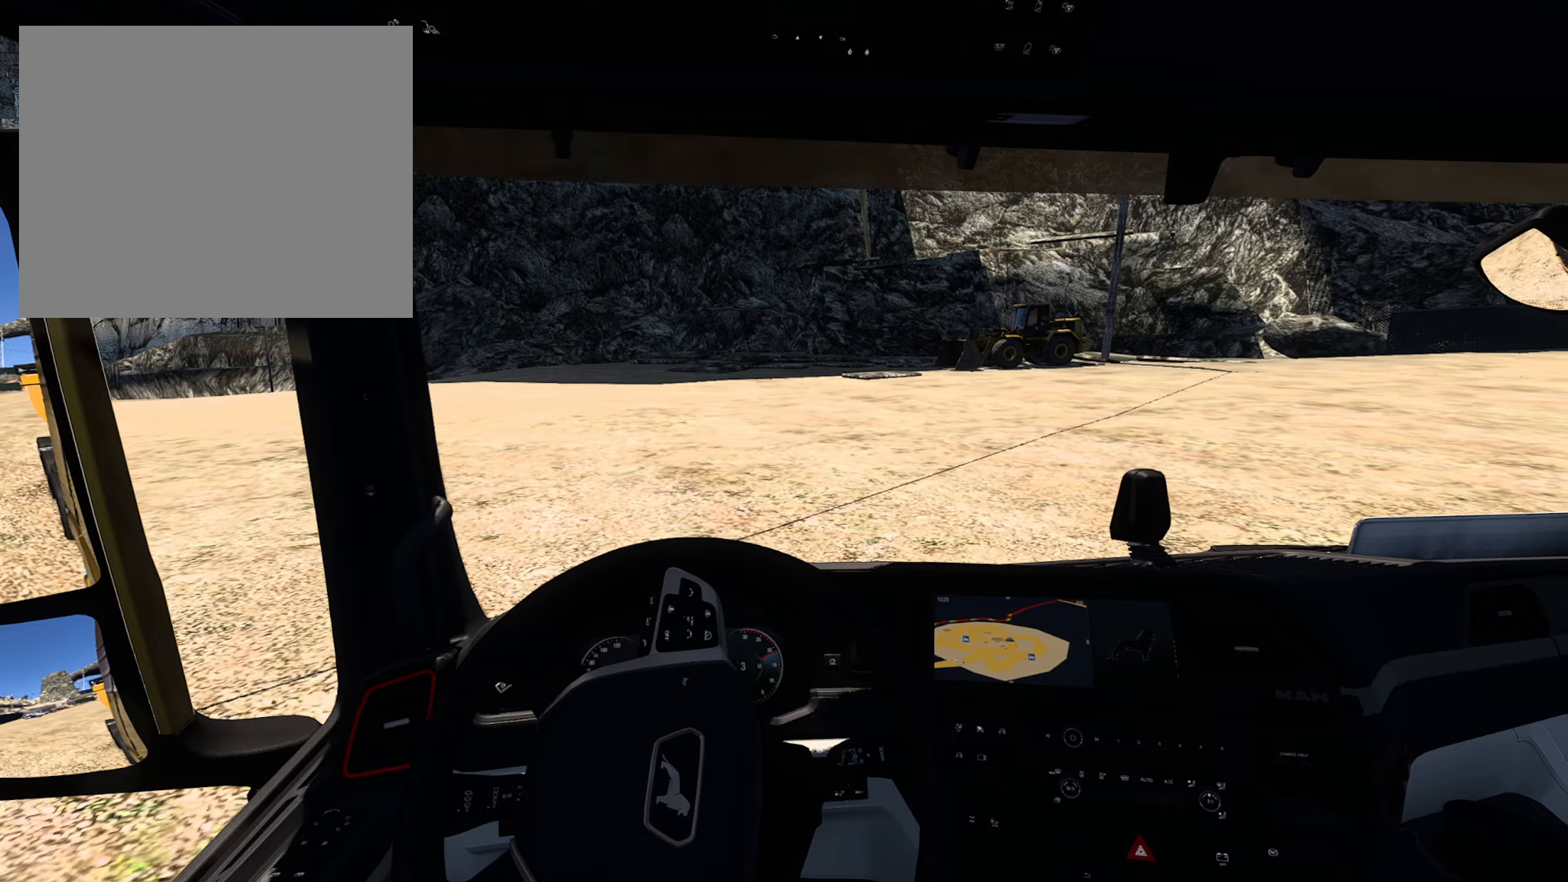
{"buttons": [], "left_stick": "right", "right_stick": "center", "events": [[400, "R2", "up"]]}
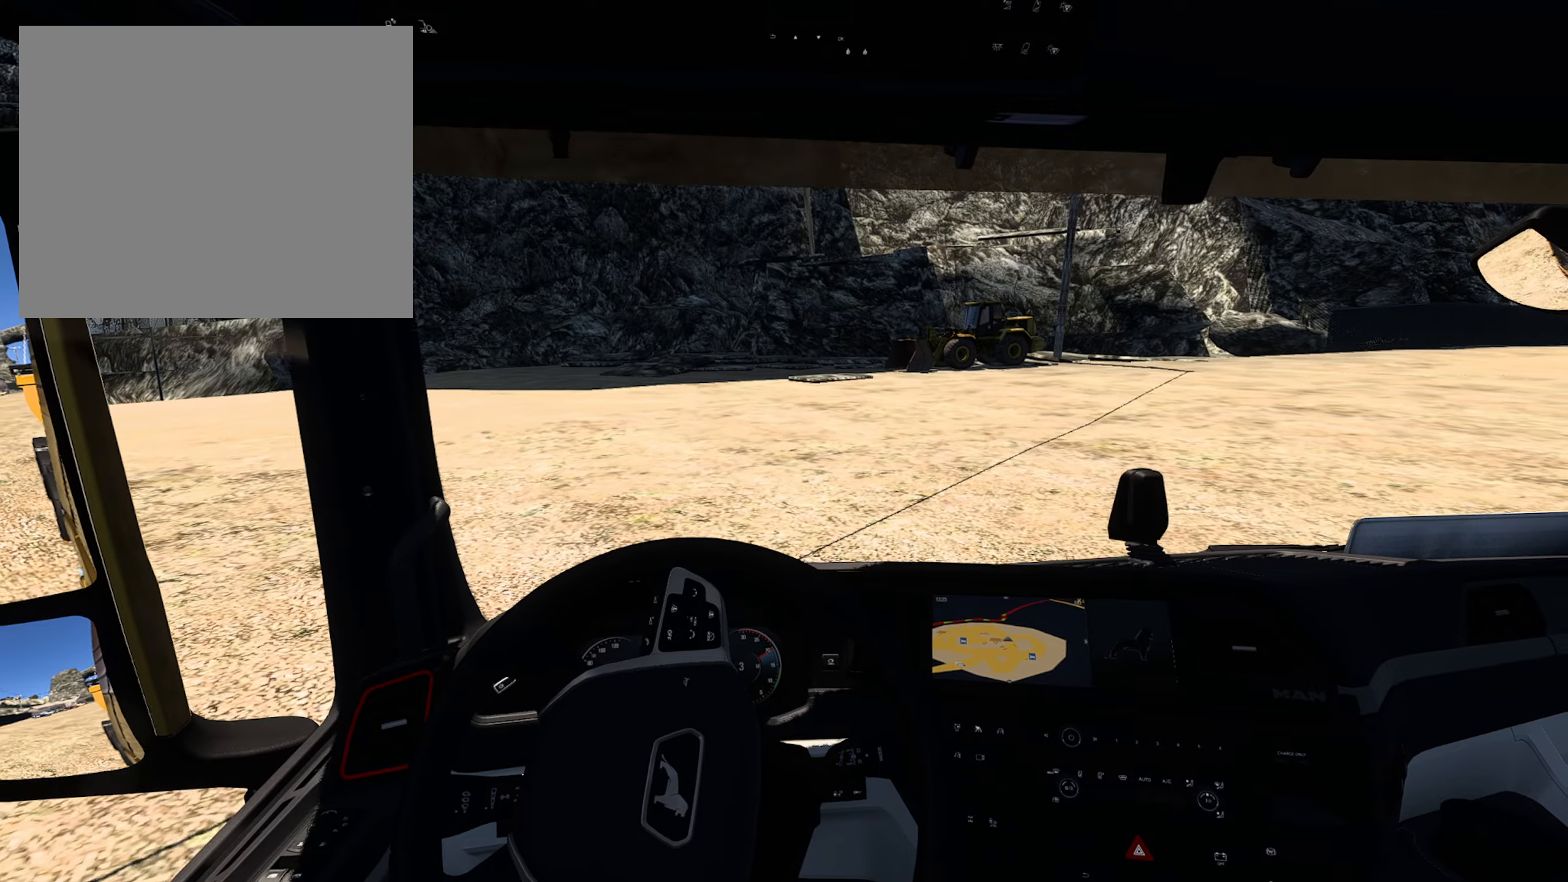
{"buttons": [], "left_stick": "right", "right_stick": "center", "events": []}
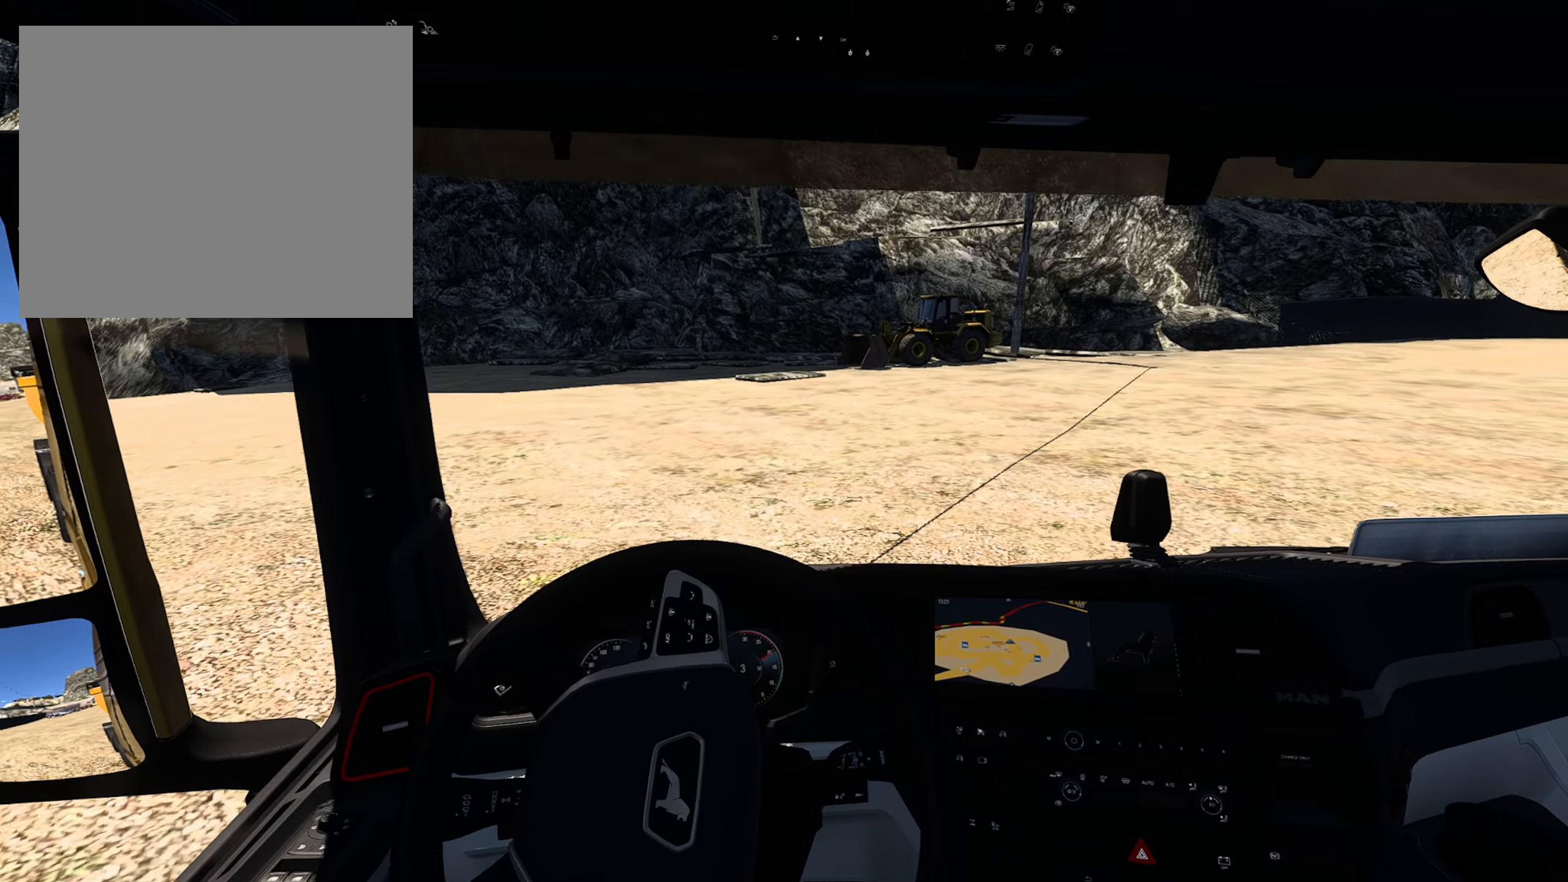
{"buttons": [], "left_stick": "right", "right_stick": "center", "events": [[216, "START", "down"], [383, "START", "up"]]}
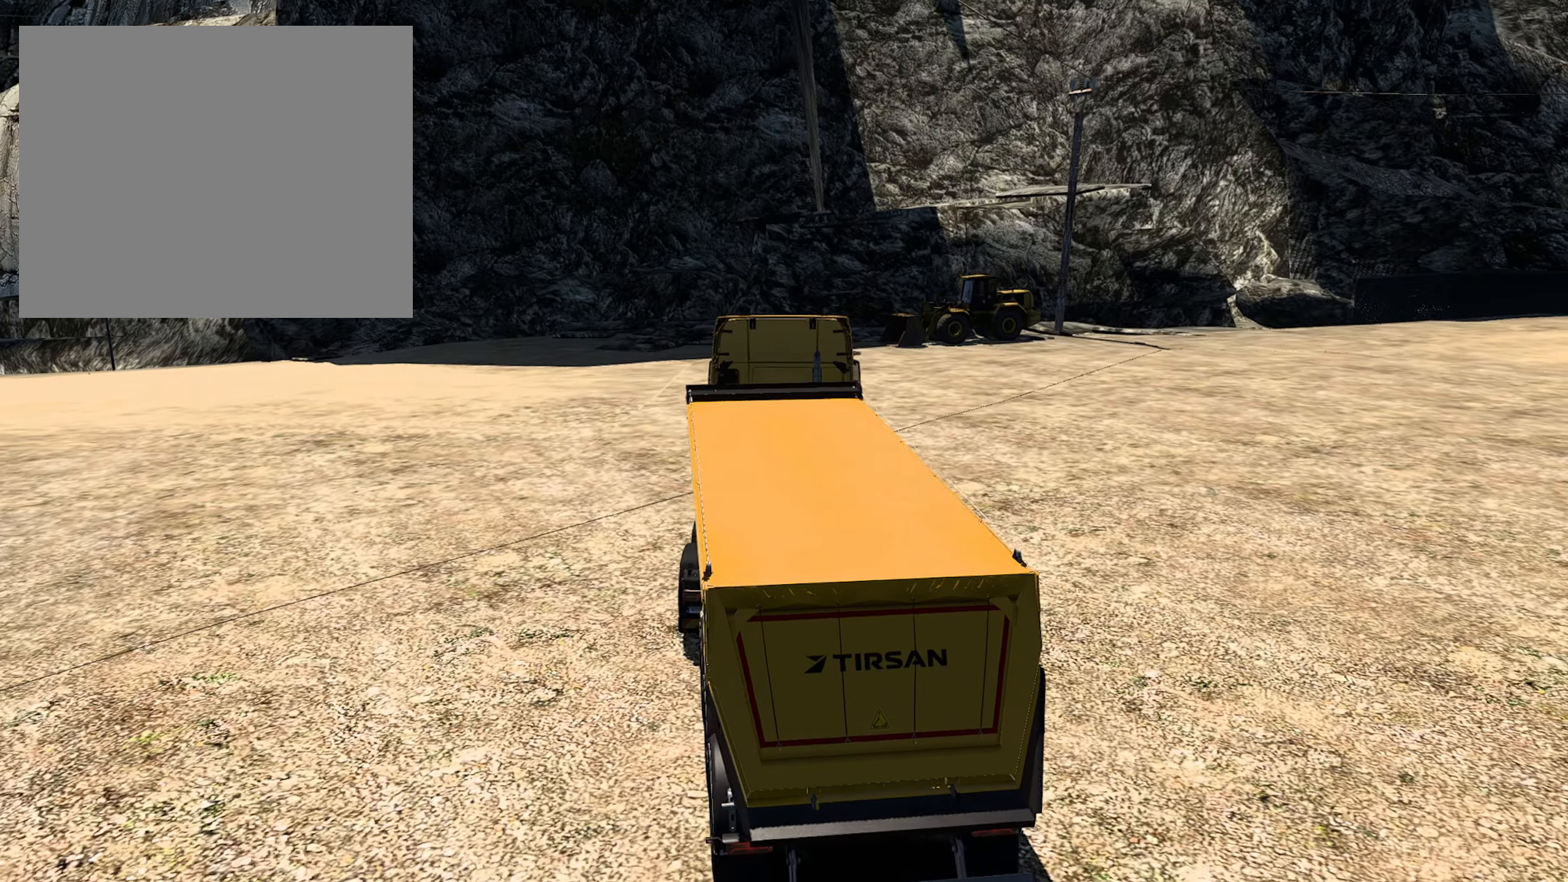
{"buttons": [], "left_stick": "right", "right_stick": "center", "events": []}
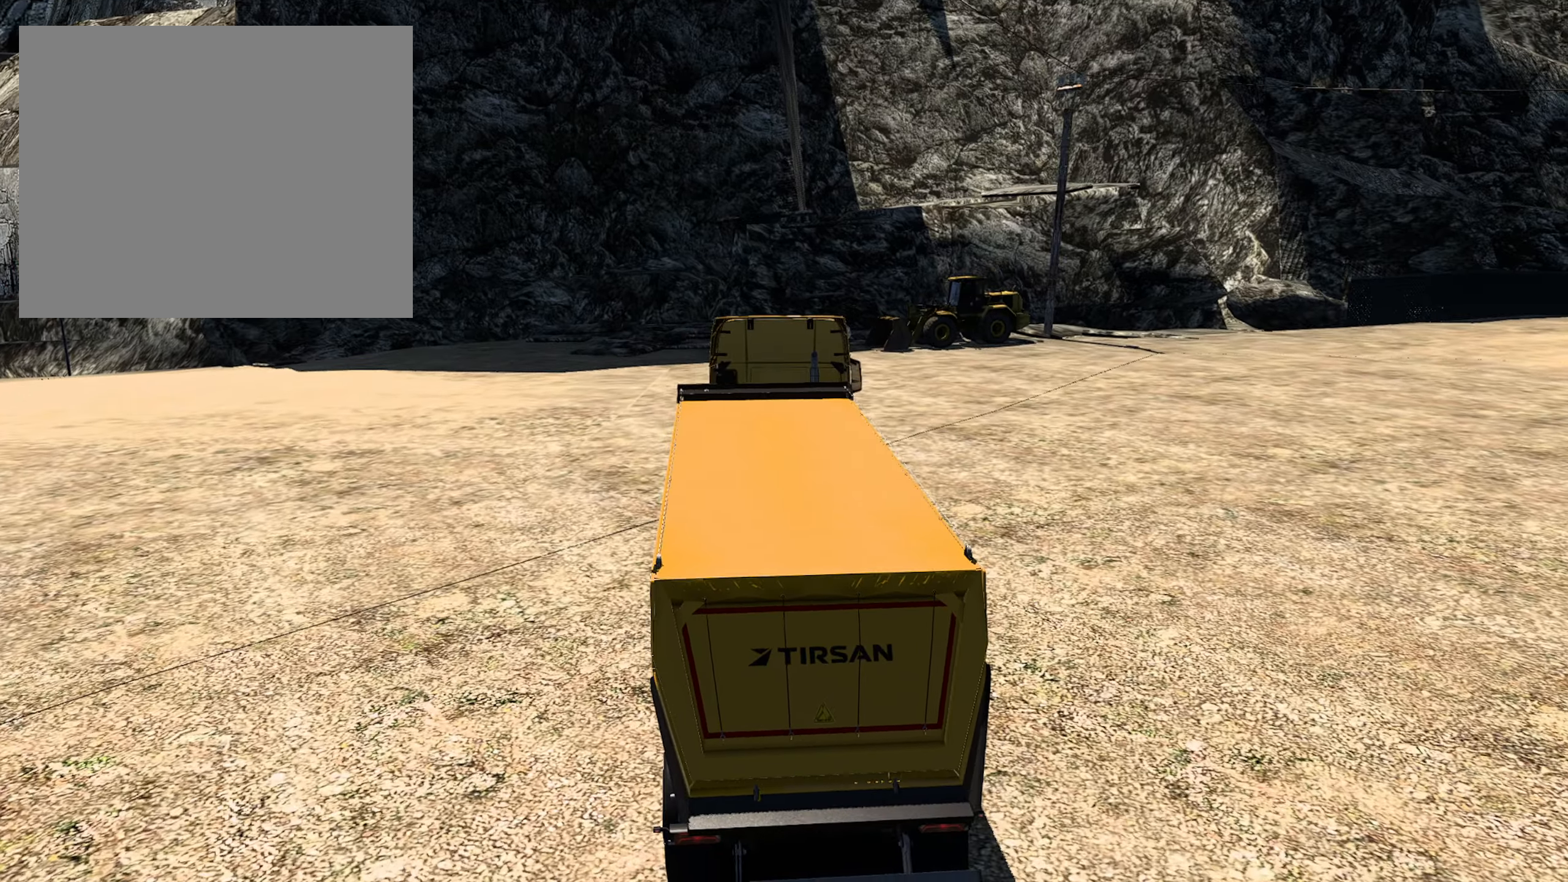
{"buttons": [], "left_stick": "right", "right_stick": "down-left", "events": [[133, "right_stick", "down-left"]]}
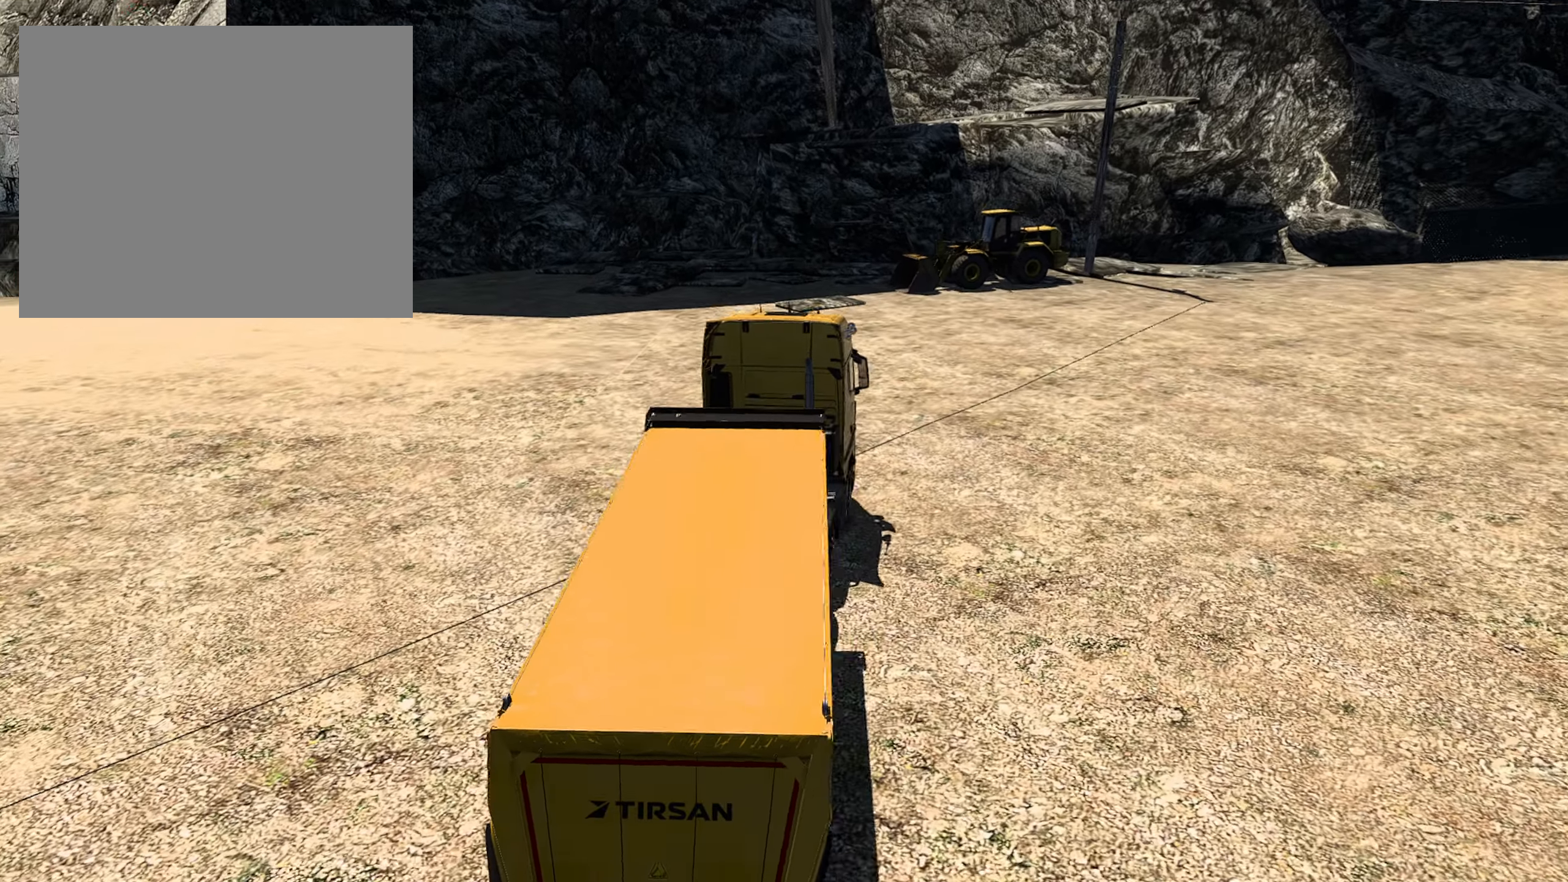
{"buttons": [], "left_stick": "right", "right_stick": "left", "events": [[50, "right_stick", "left"]]}
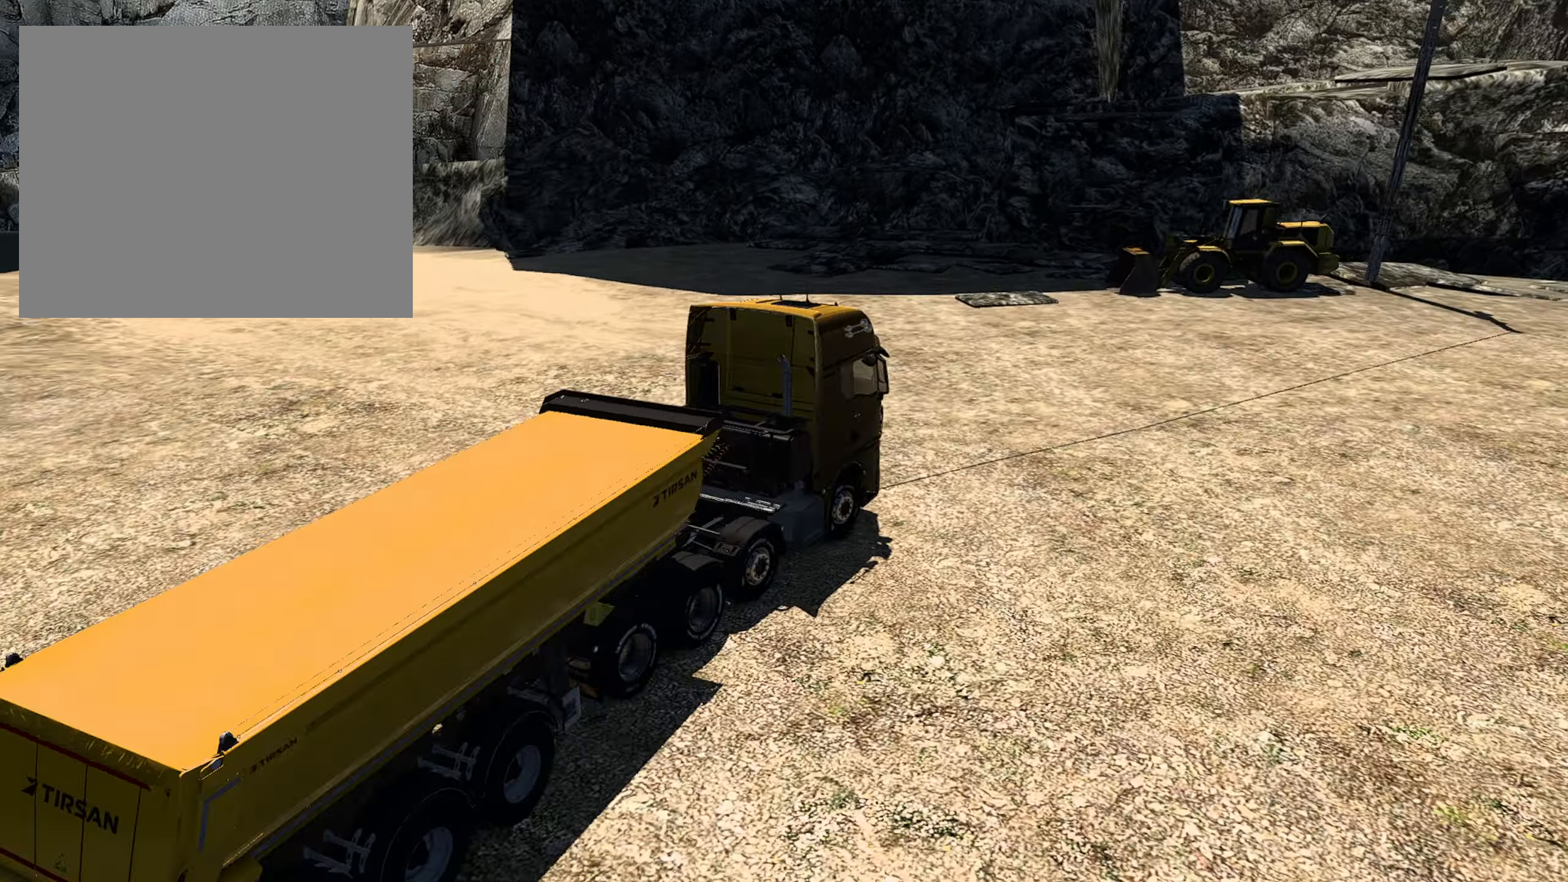
{"buttons": [], "left_stick": "right", "right_stick": "center", "events": [[416, "right_stick", "center"]]}
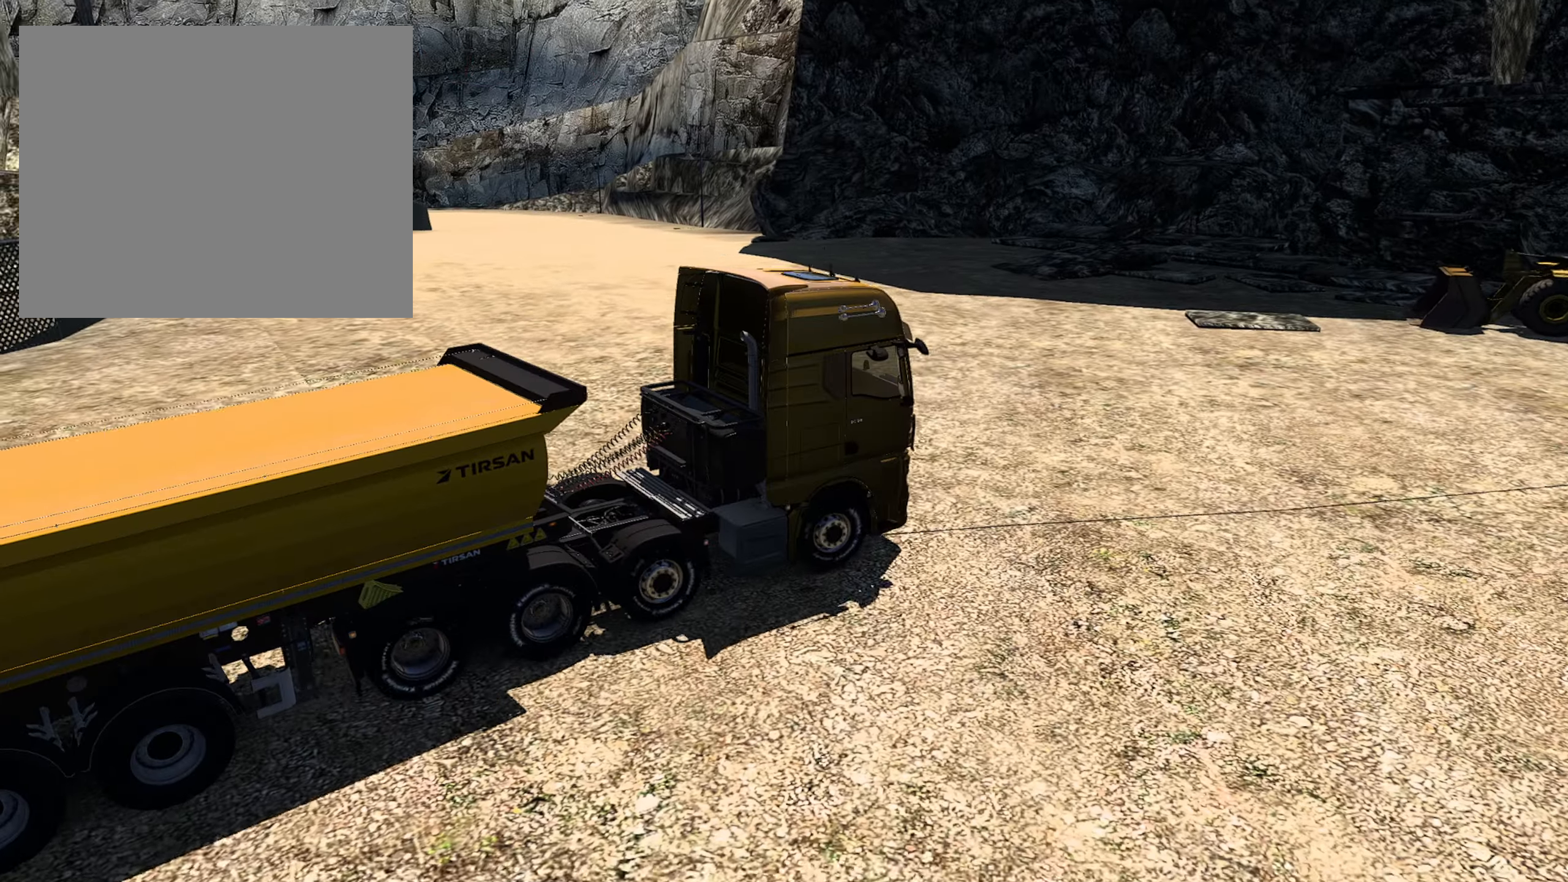
{"buttons": ["R2"], "left_stick": "right", "right_stick": "center", "events": [[16, "R2", "down"]]}
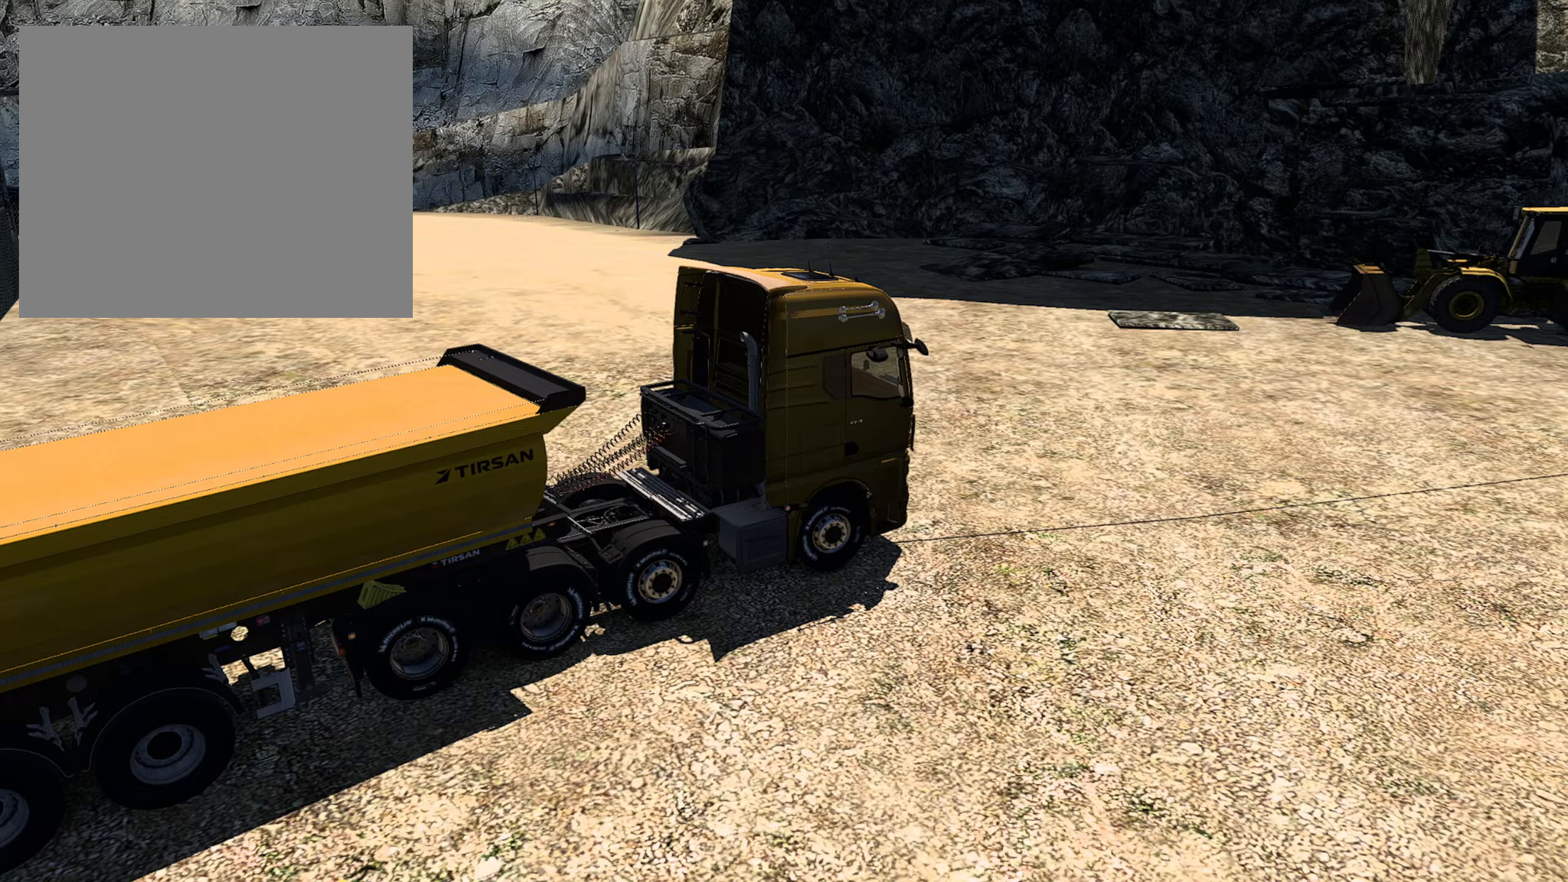
{"buttons": ["R2"], "left_stick": "right", "right_stick": "center", "events": []}
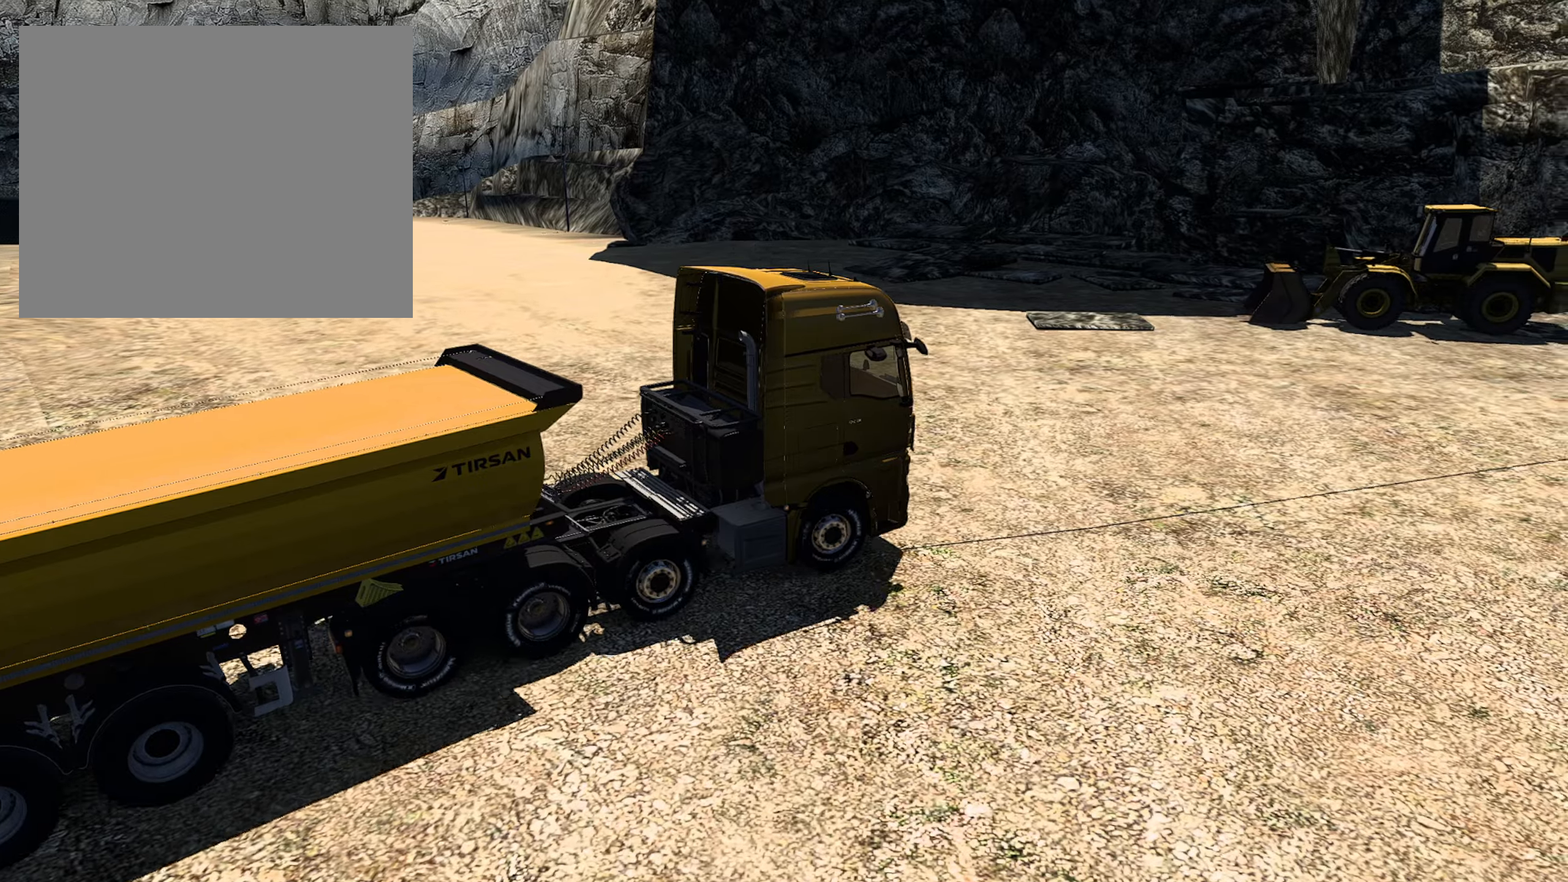
{"buttons": [], "left_stick": "right", "right_stick": "left", "events": [[17, "right_stick", "left"], [233, "R2", "up"]]}
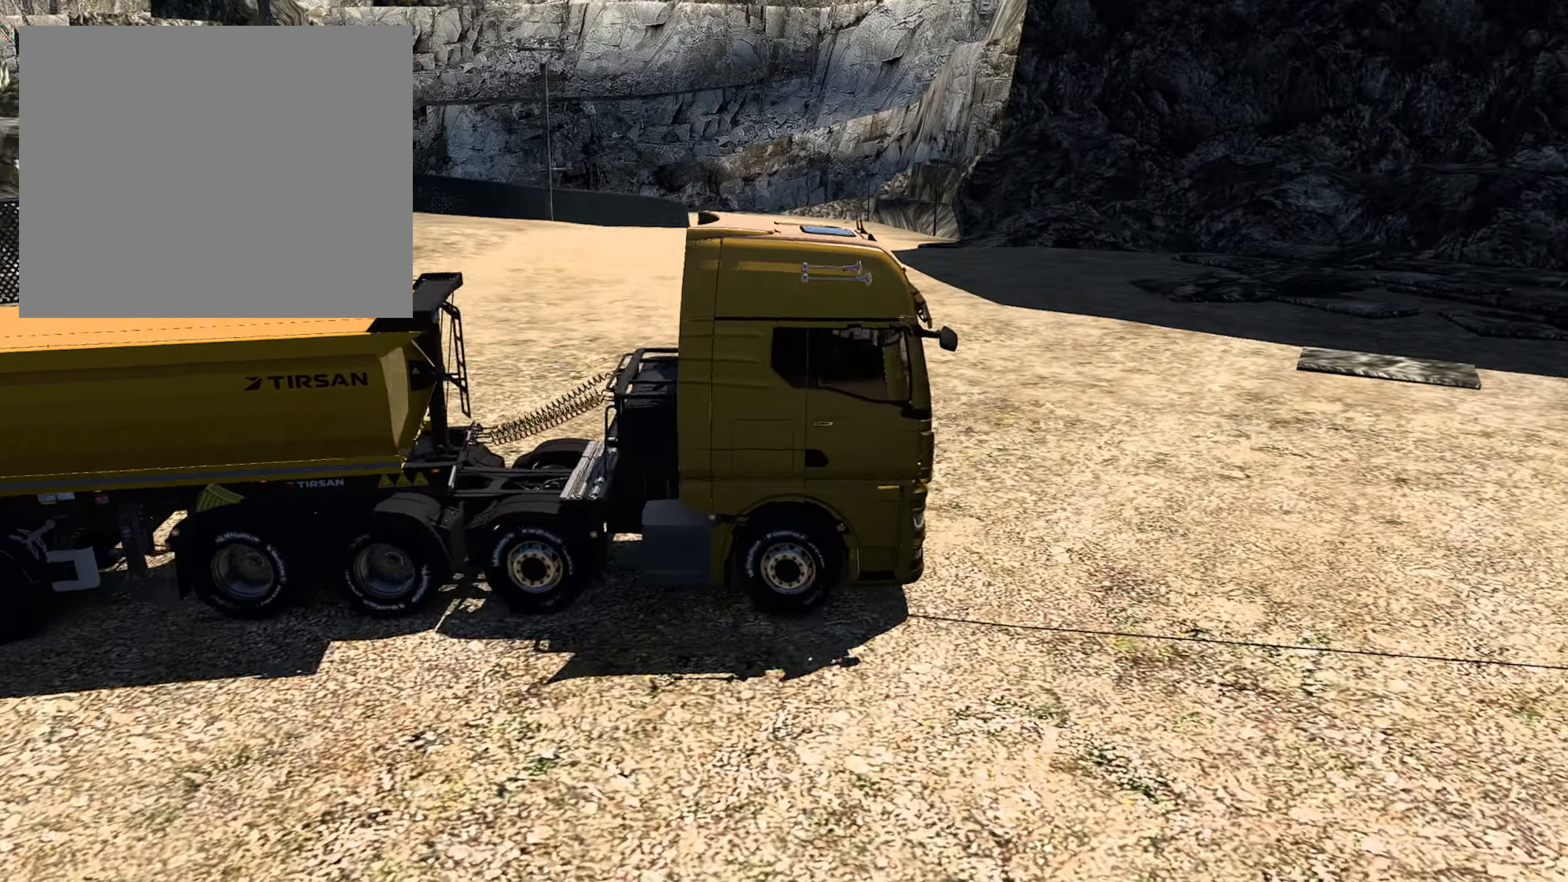
{"buttons": [], "left_stick": "right", "right_stick": "center", "events": [[133, "right_stick", "center"]]}